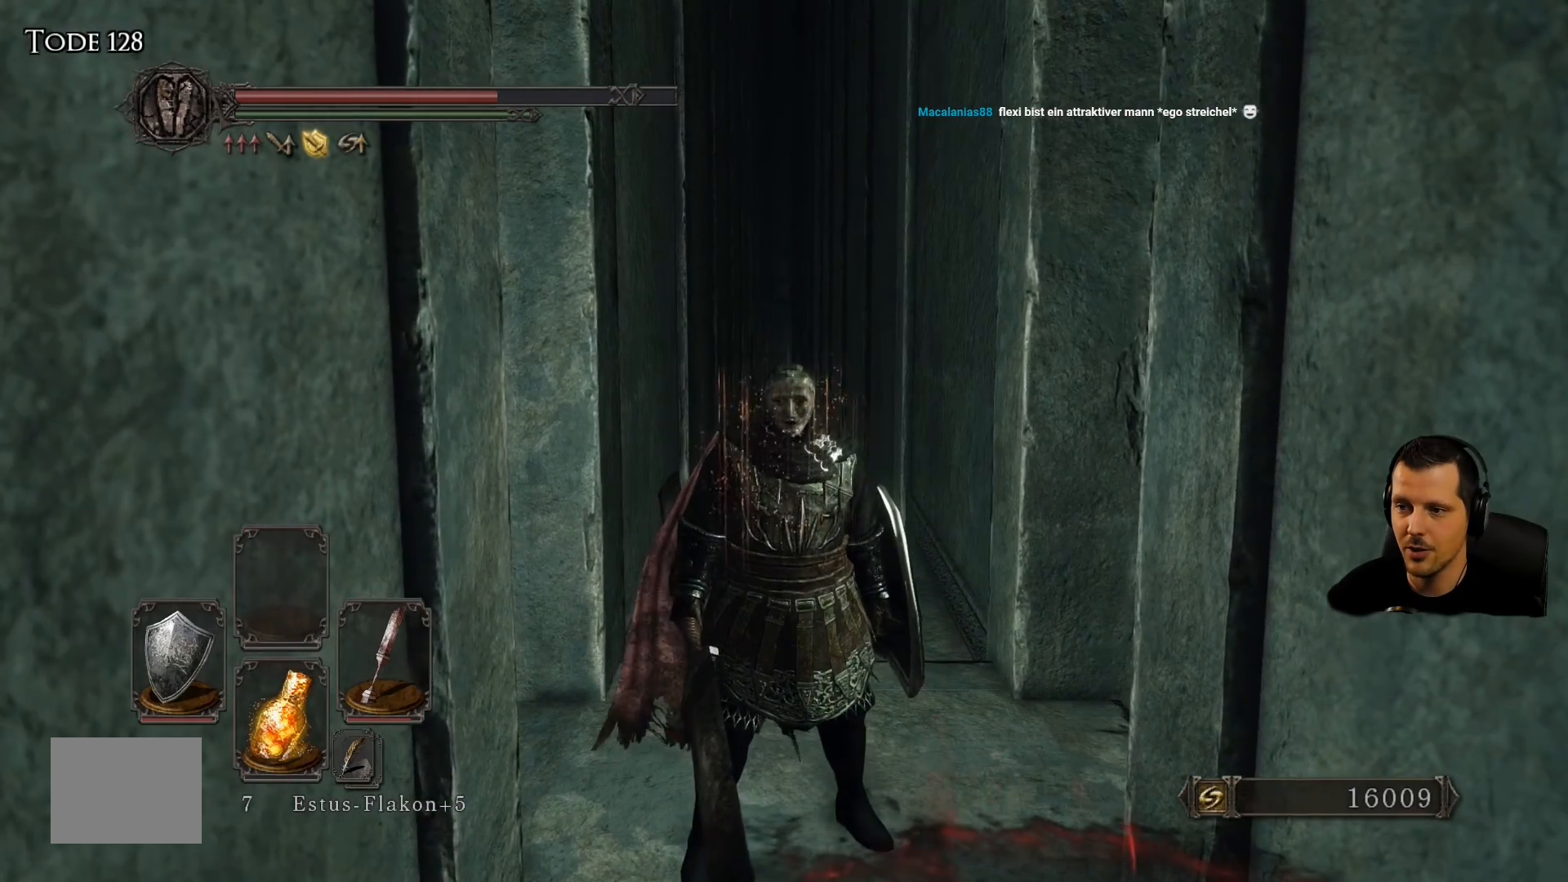
Gameplay with a controller (PlayStation layout); each line is a JSON object with the inputs held at the frame after it. "events" lists button and stick changes between this image and that frame as [ms after this image, input, new state], when the widget could be followed in between. Not read: L3 R3.
{"buttons": [], "left_stick": "center", "right_stick": "center", "events": []}
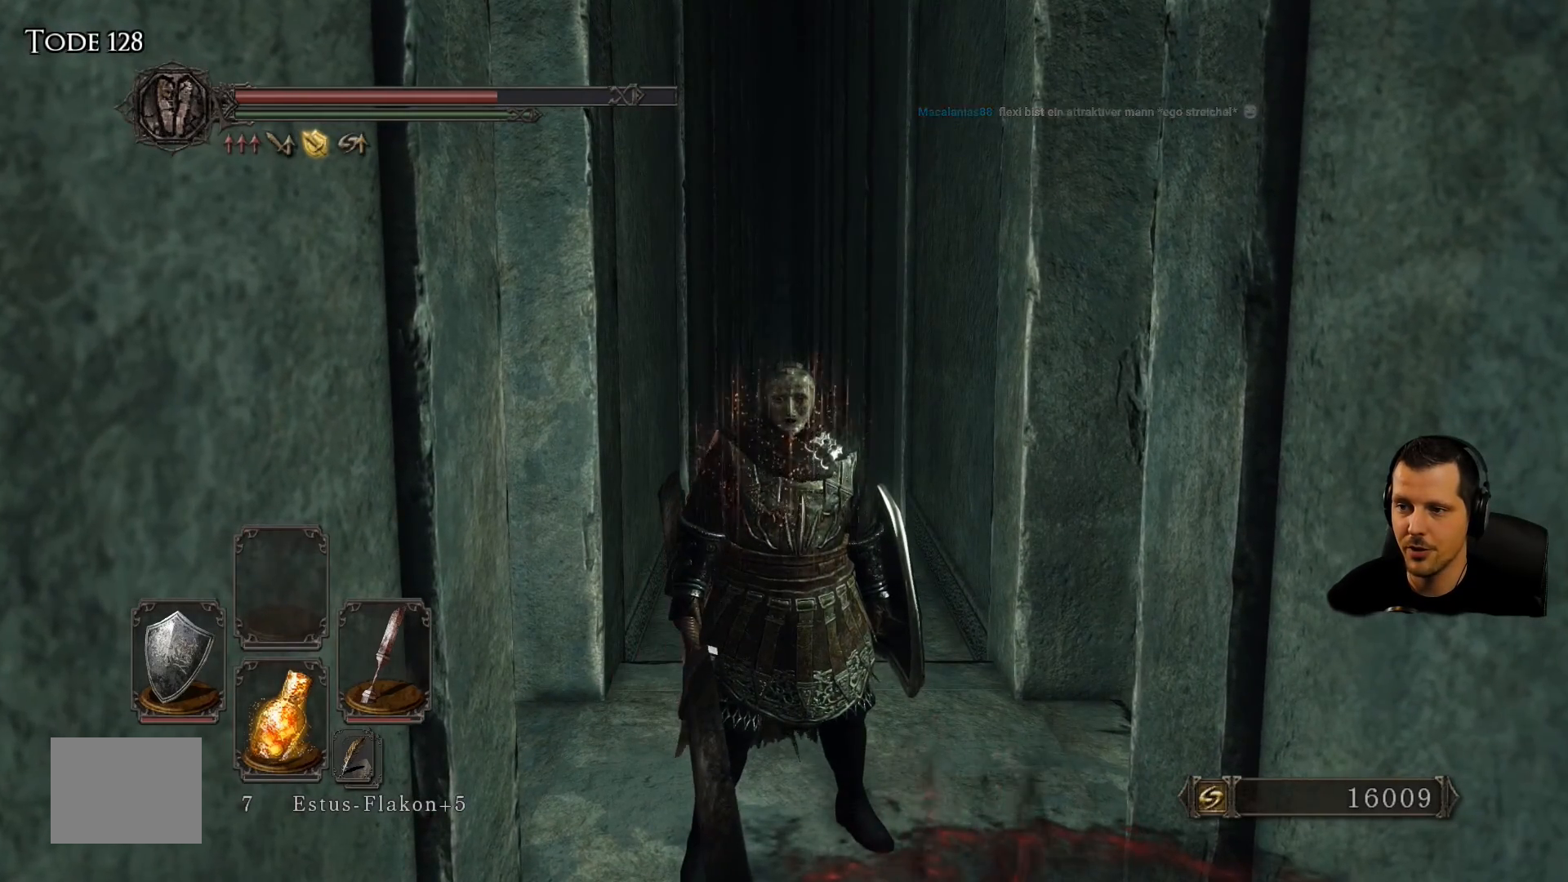
{"buttons": [], "left_stick": "center", "right_stick": "right", "events": [[83, "right_stick", "right"]]}
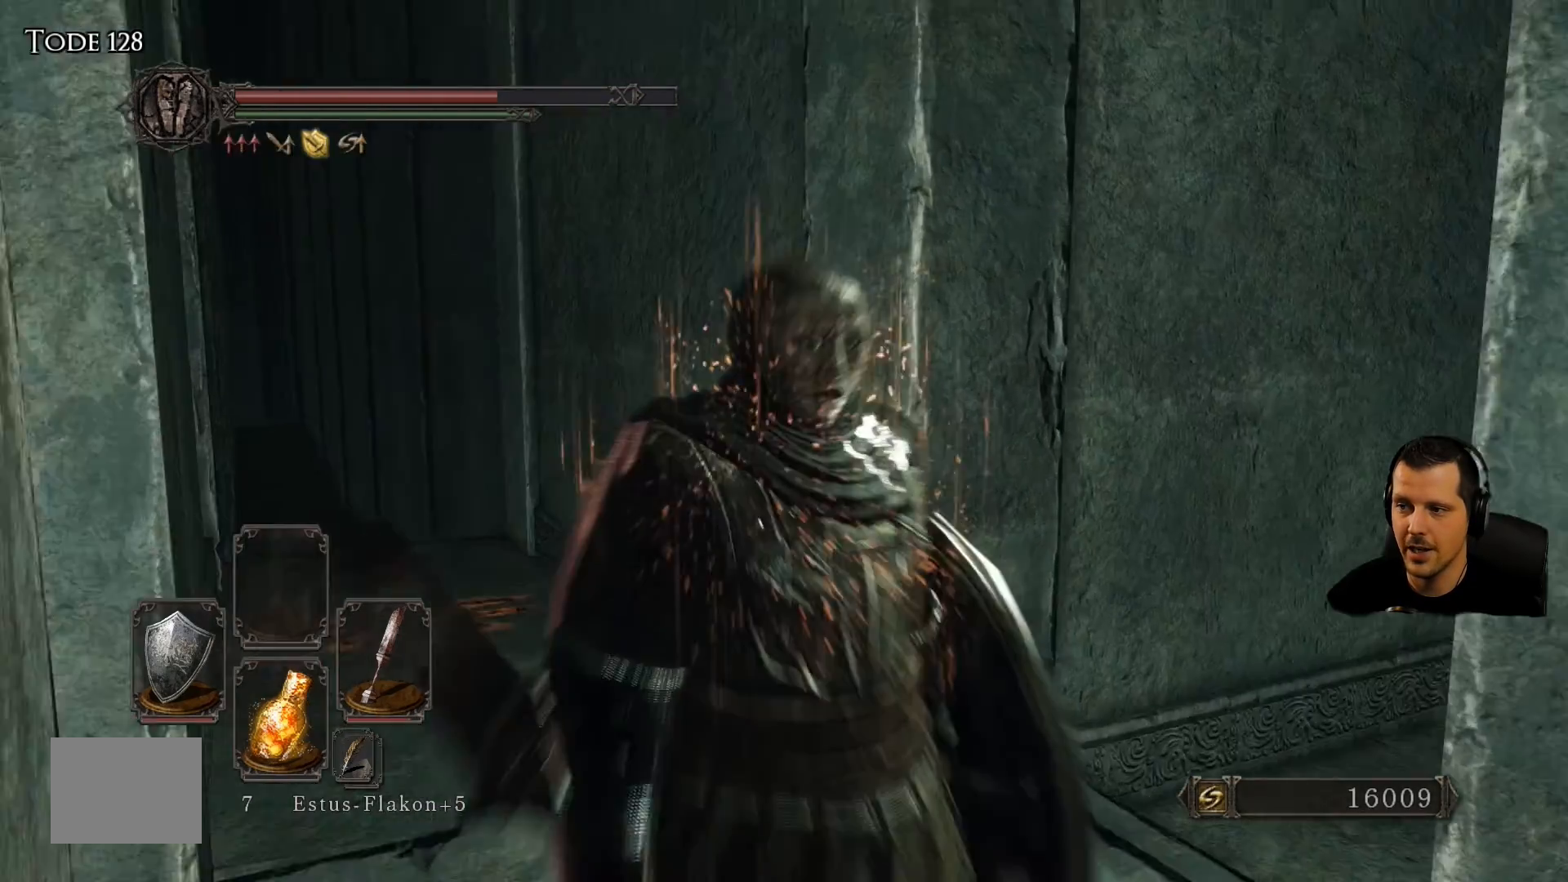
{"buttons": [], "left_stick": "center", "right_stick": "right", "events": [[317, "right_stick", "center"], [467, "right_stick", "right"]]}
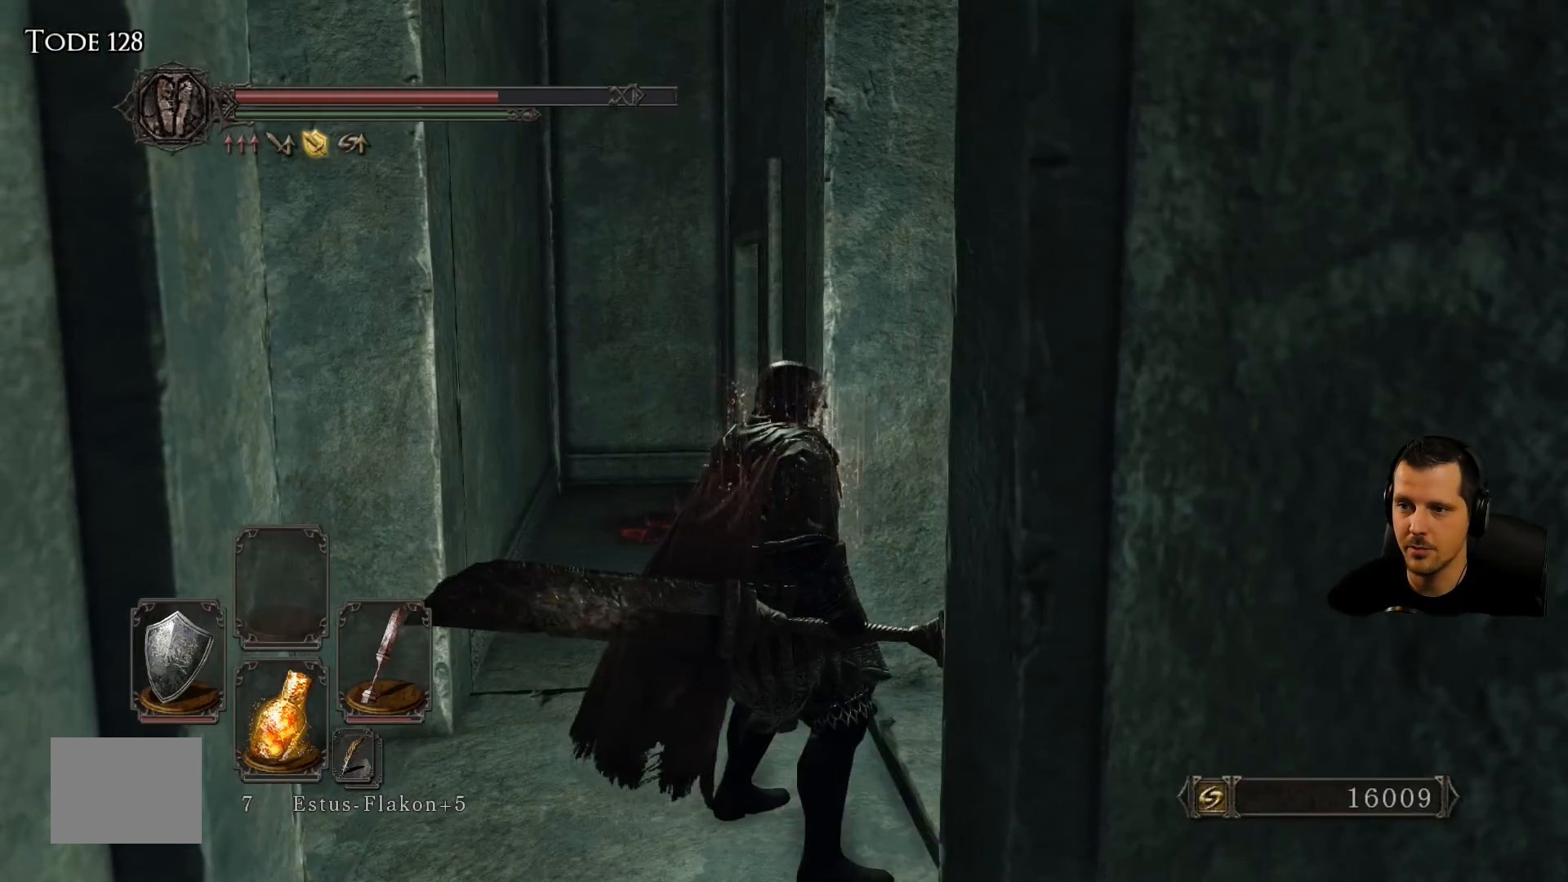
{"buttons": [], "left_stick": "center", "right_stick": "right", "events": [[150, "right_stick", "center"], [267, "right_stick", "right"]]}
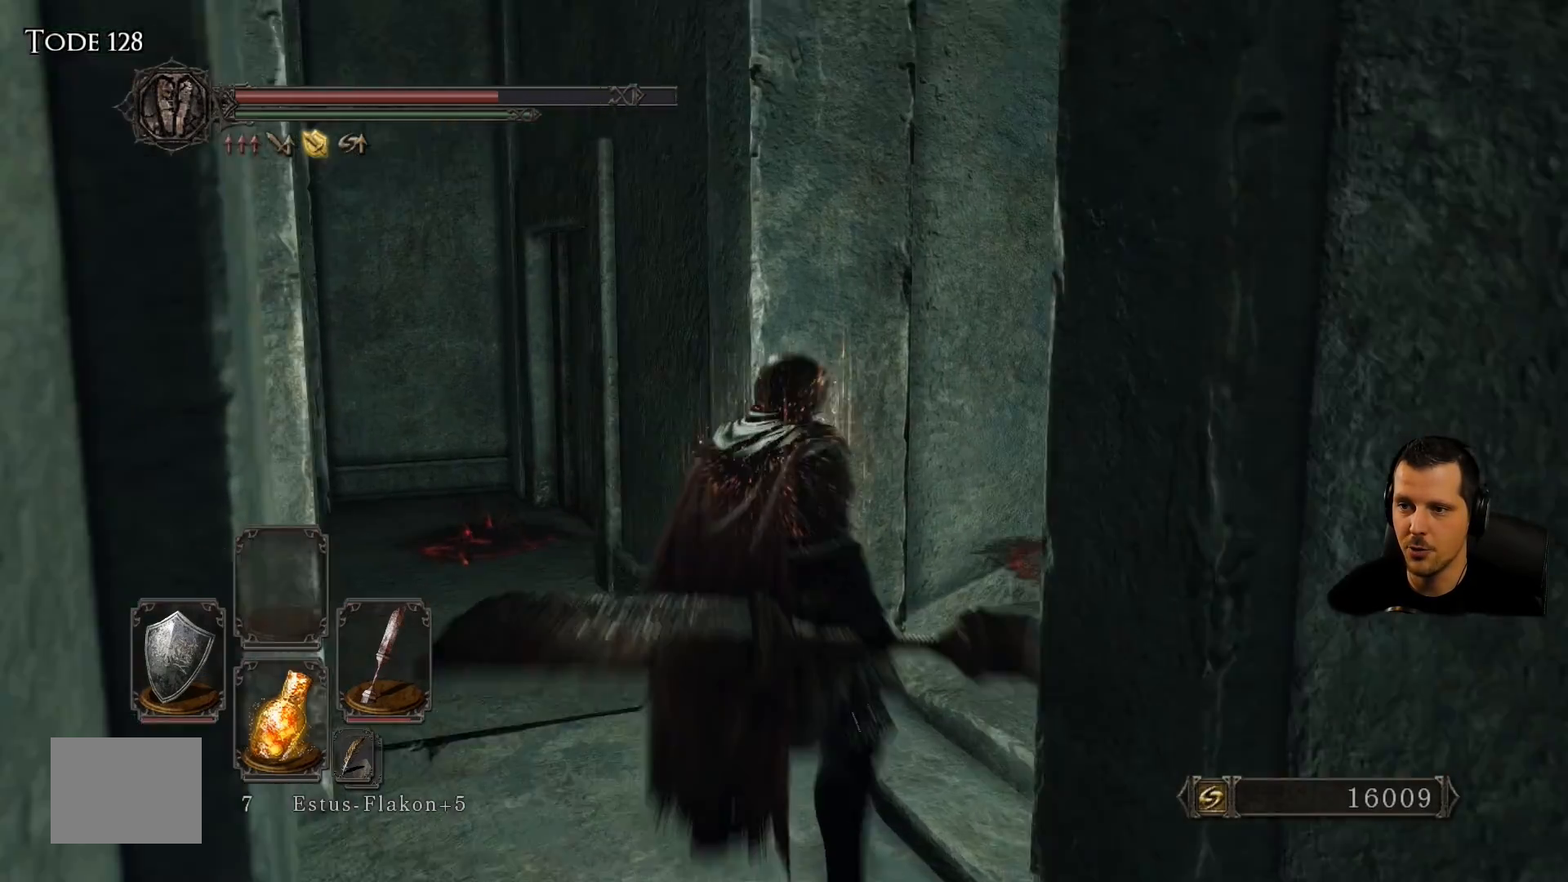
{"buttons": [], "left_stick": "center", "right_stick": "right", "events": []}
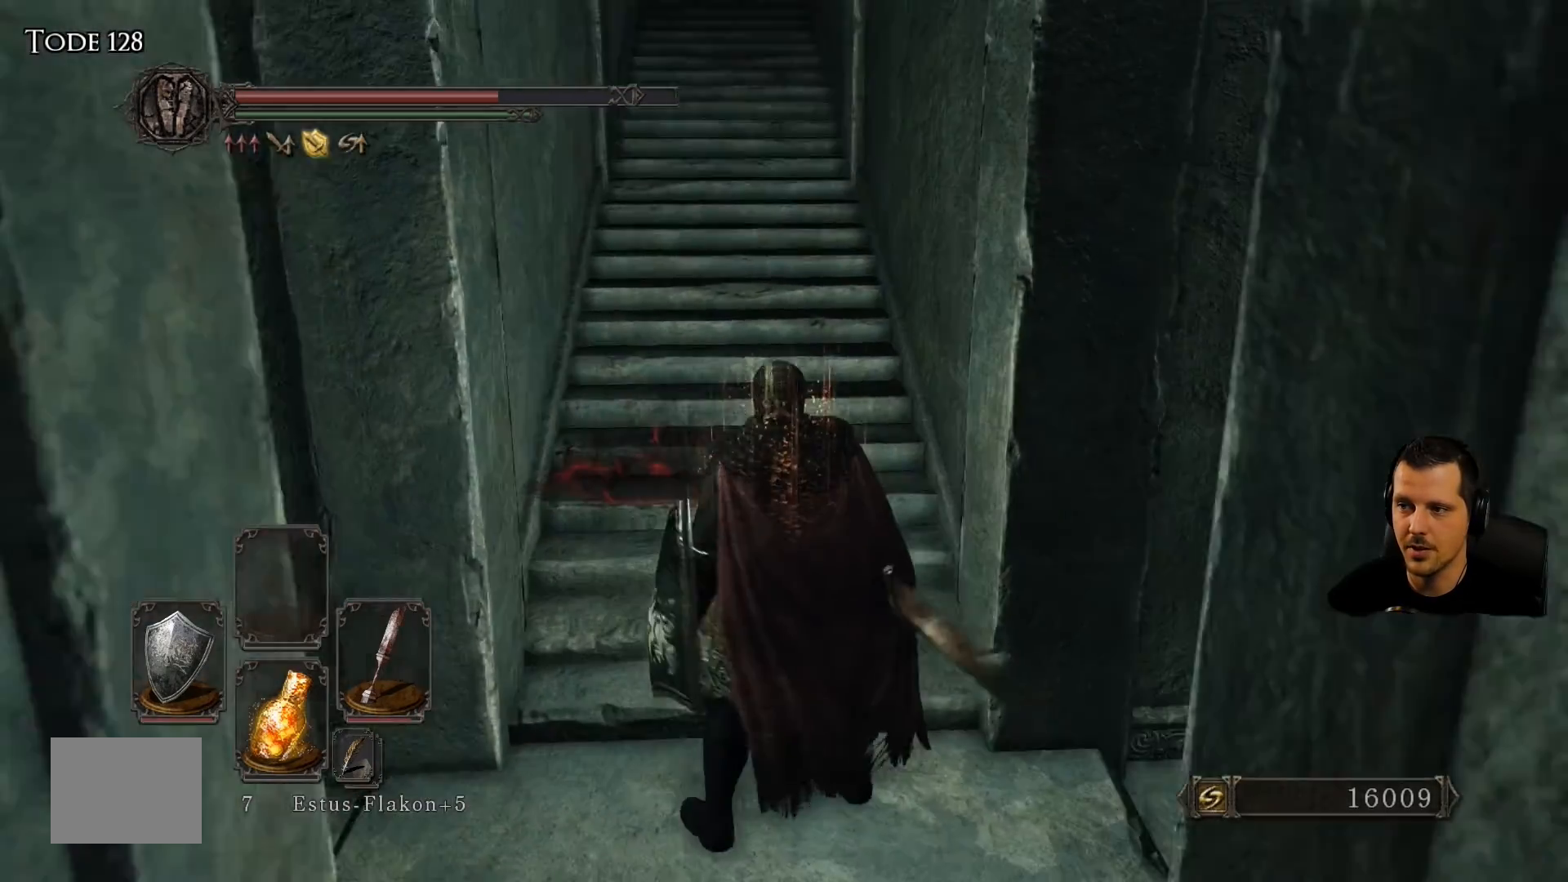
{"buttons": [], "left_stick": "center", "right_stick": "center", "events": [[83, "right_stick", "center"], [267, "right_stick", "right"], [483, "right_stick", "center"]]}
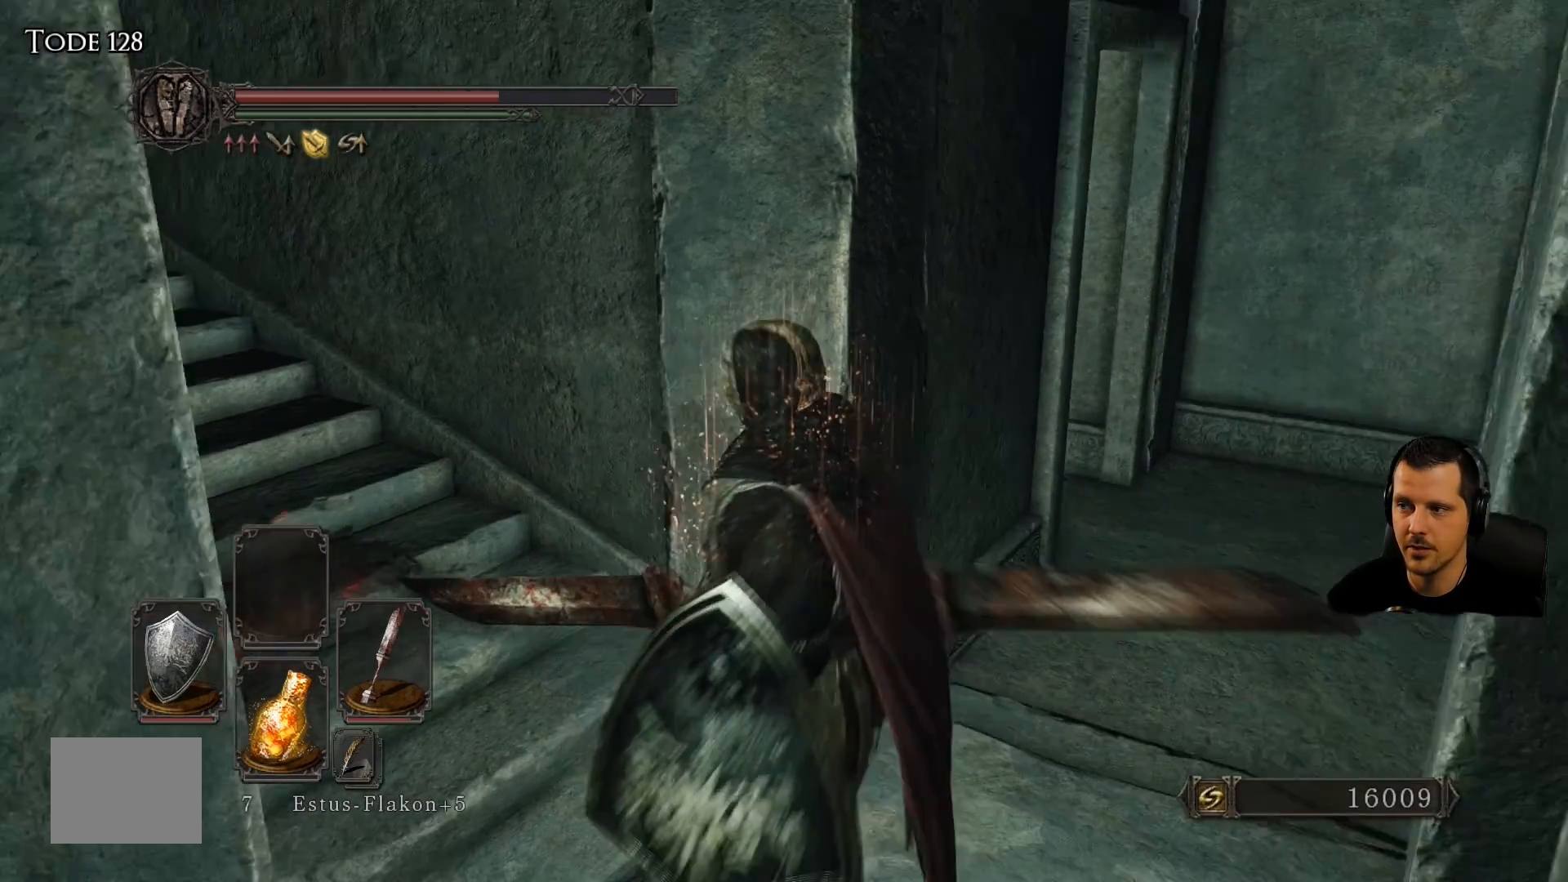
{"buttons": [], "left_stick": "up-right", "right_stick": "center", "events": [[217, "left_stick", "up-right"]]}
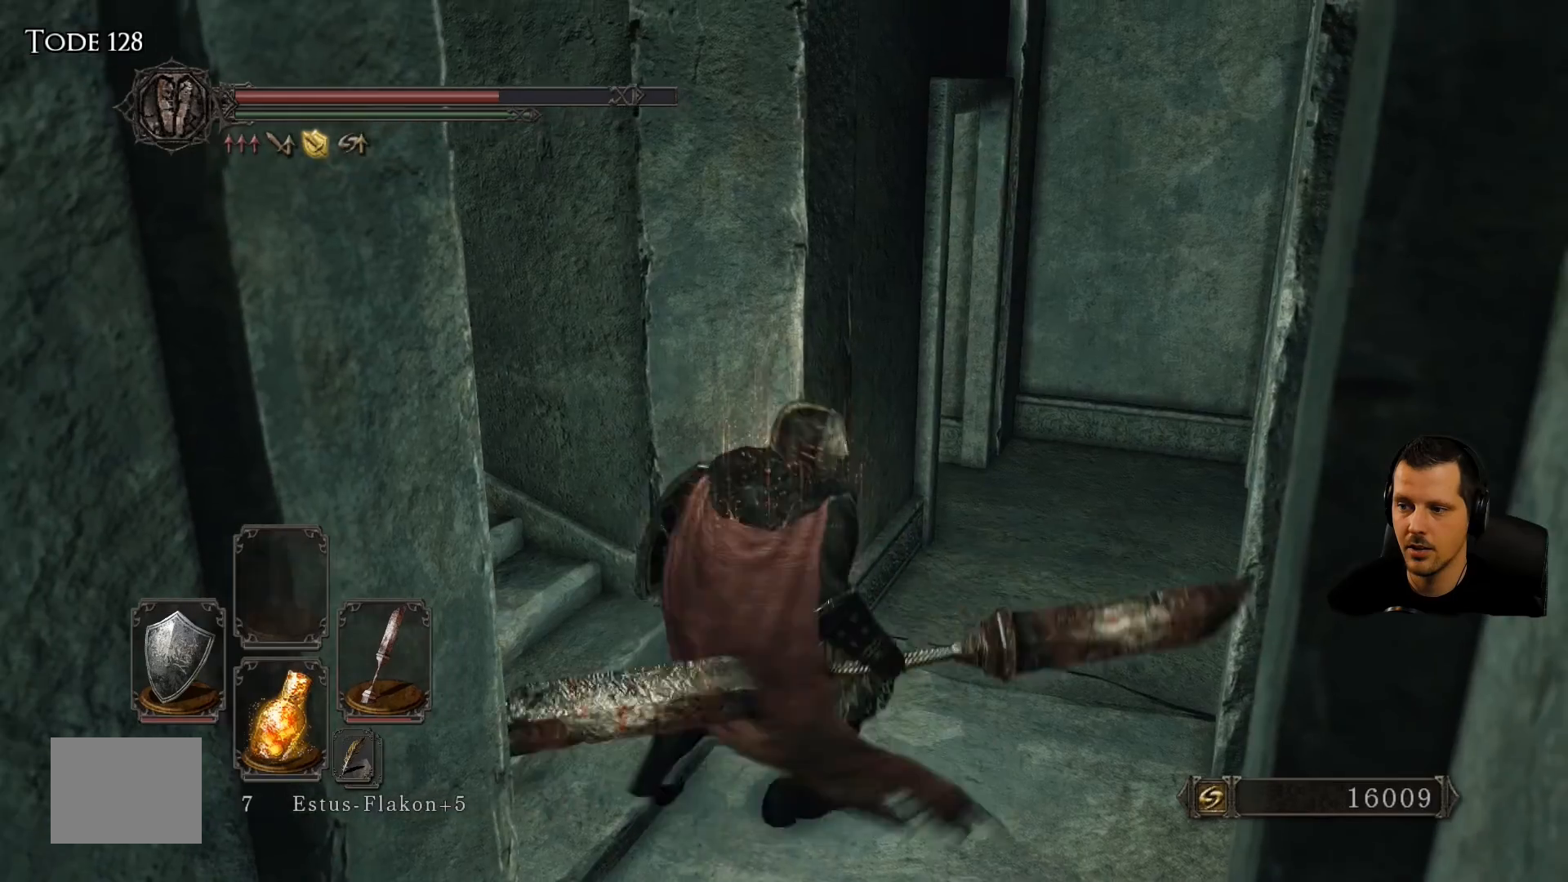
{"buttons": [], "left_stick": "up-right", "right_stick": "down", "events": [[283, "right_stick", "down"]]}
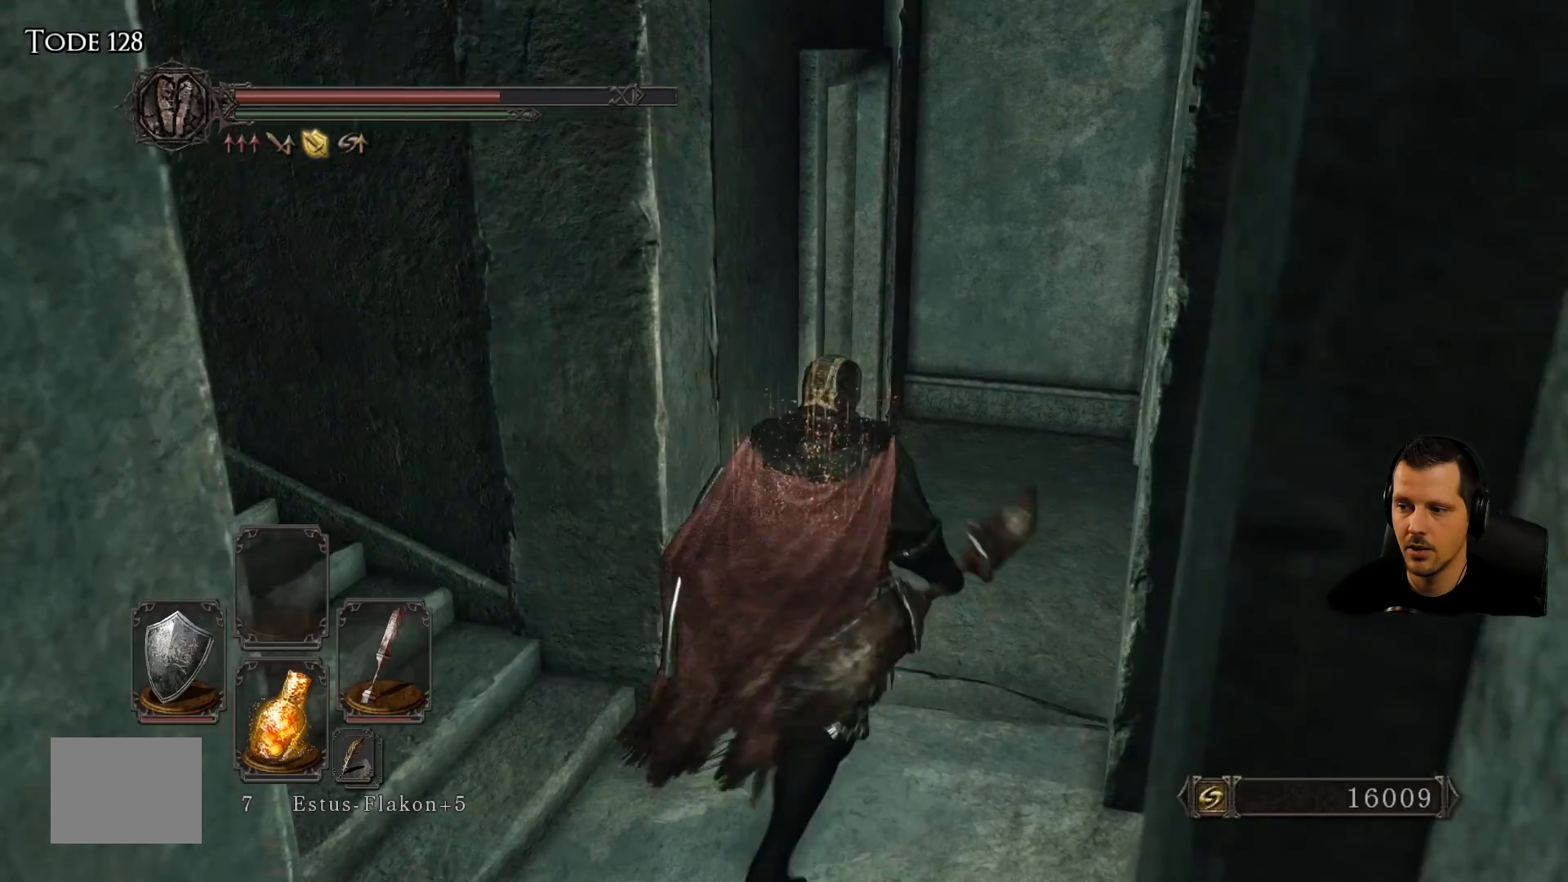
{"buttons": [], "left_stick": "up-right", "right_stick": "center", "events": [[250, "right_stick", "center"]]}
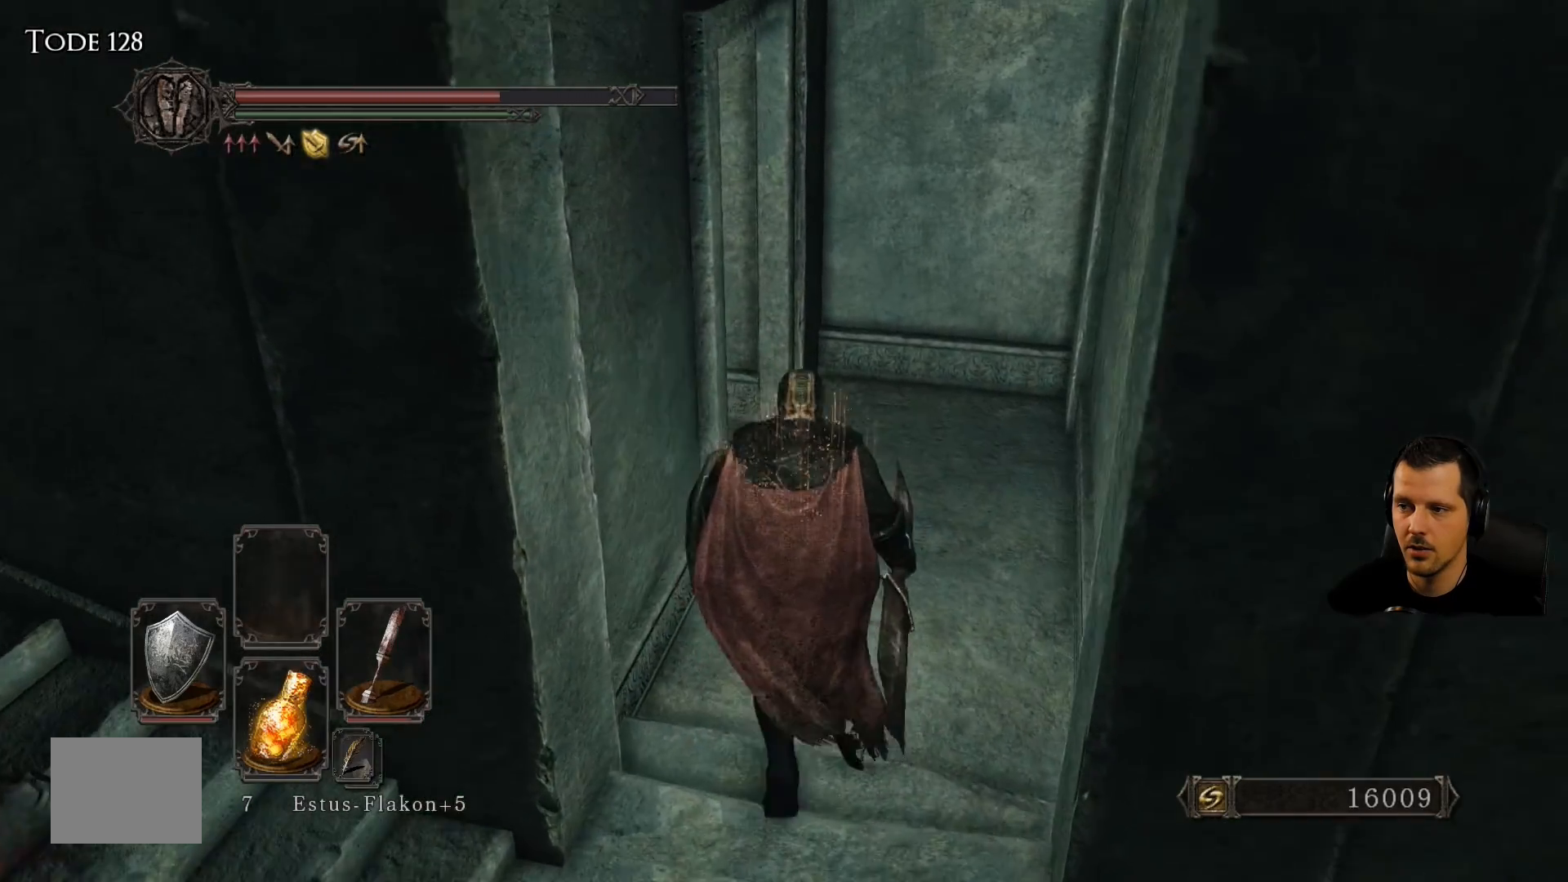
{"buttons": [], "left_stick": "up-left", "right_stick": "left", "events": [[167, "left_stick", "up"], [167, "right_stick", "left"], [483, "left_stick", "up-left"]]}
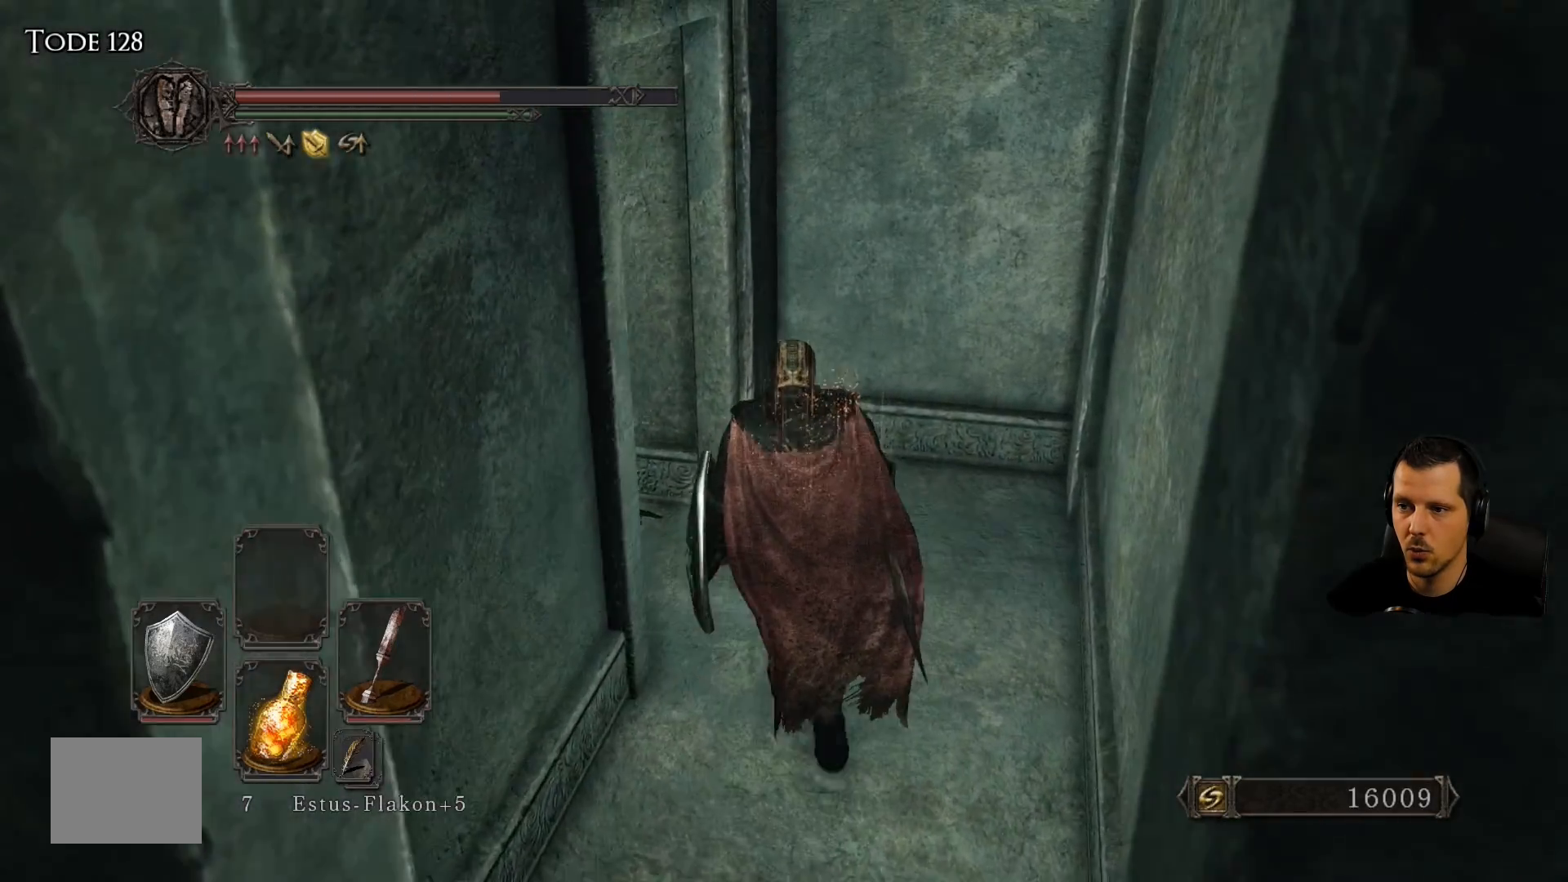
{"buttons": [], "left_stick": "up-left", "right_stick": "center", "events": [[483, "right_stick", "center"]]}
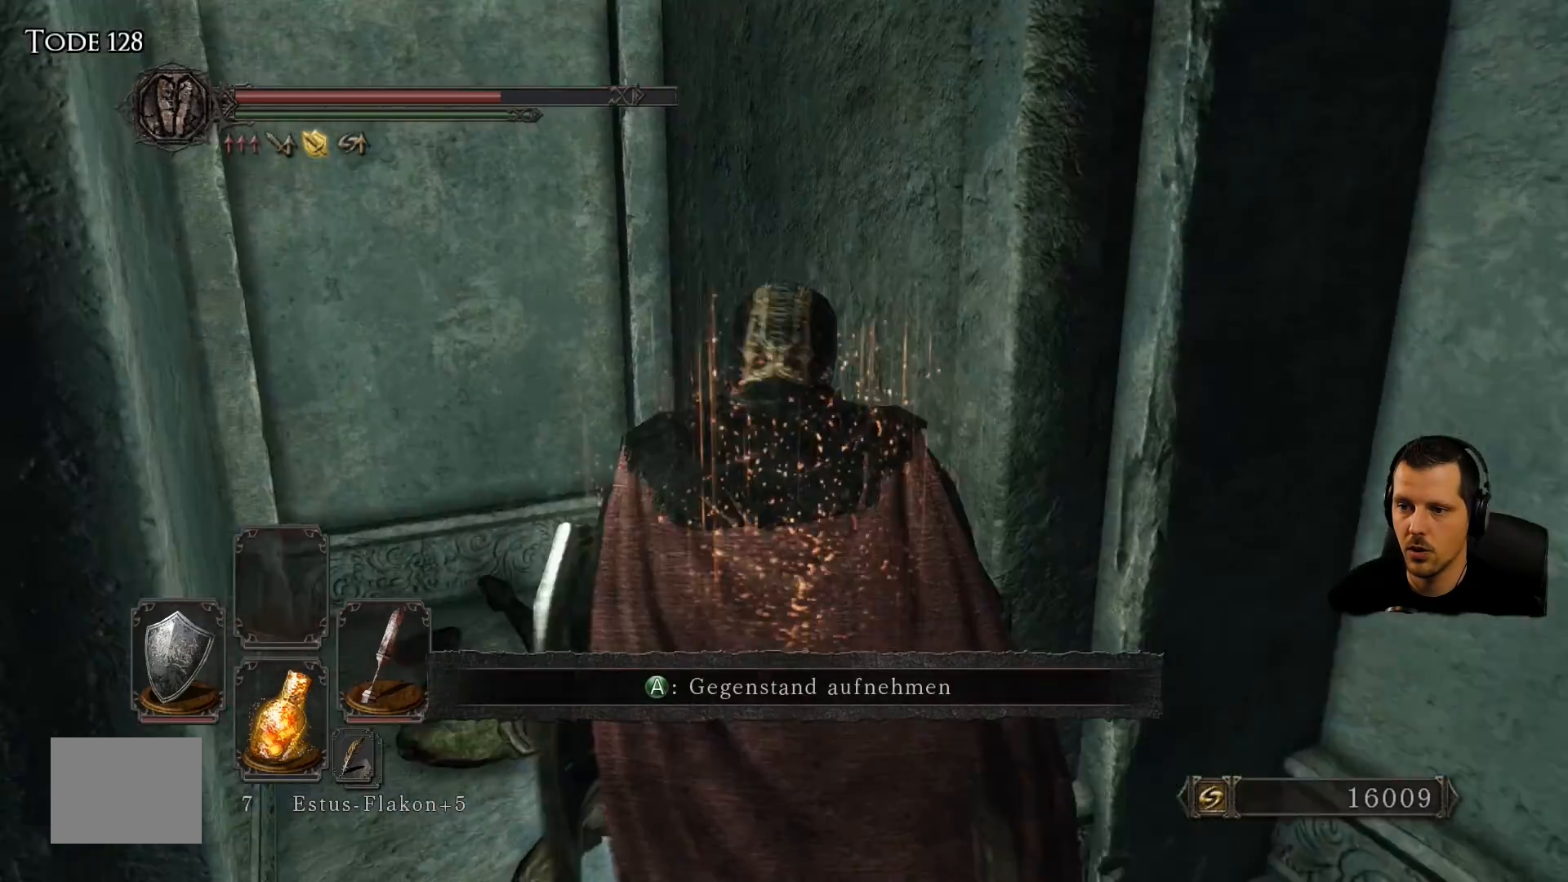
{"buttons": [], "left_stick": "center", "right_stick": "center", "events": [[17, "left_stick", "center"], [117, "left_stick", "up-left"], [183, "left_stick", "up"], [333, "CROSS", "down"], [417, "left_stick", "center"], [500, "CROSS", "up"]]}
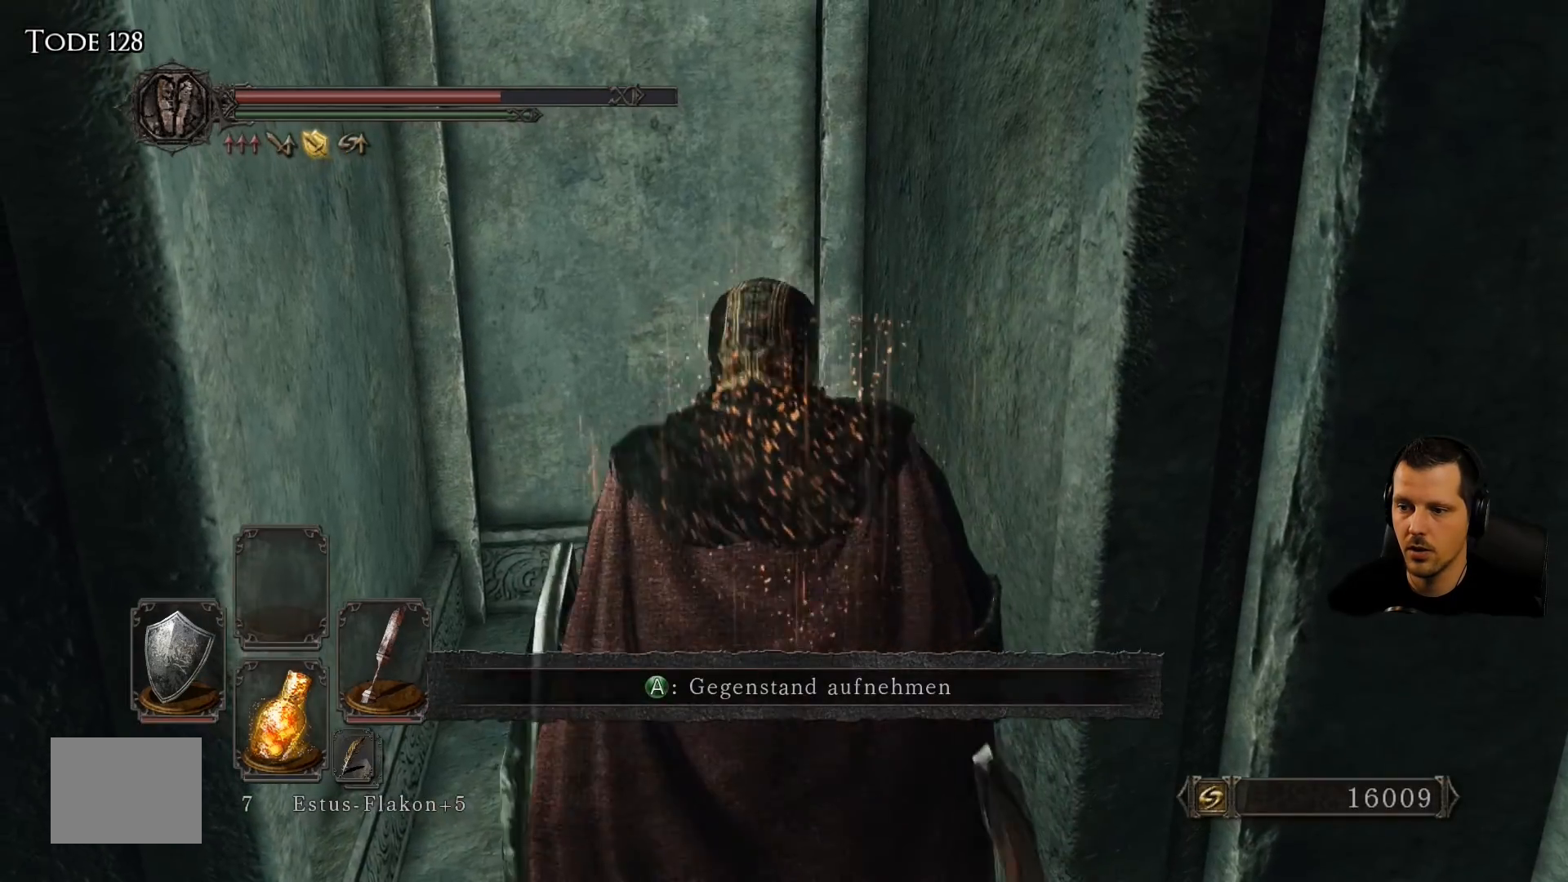
{"buttons": [], "left_stick": "center", "right_stick": "center", "events": []}
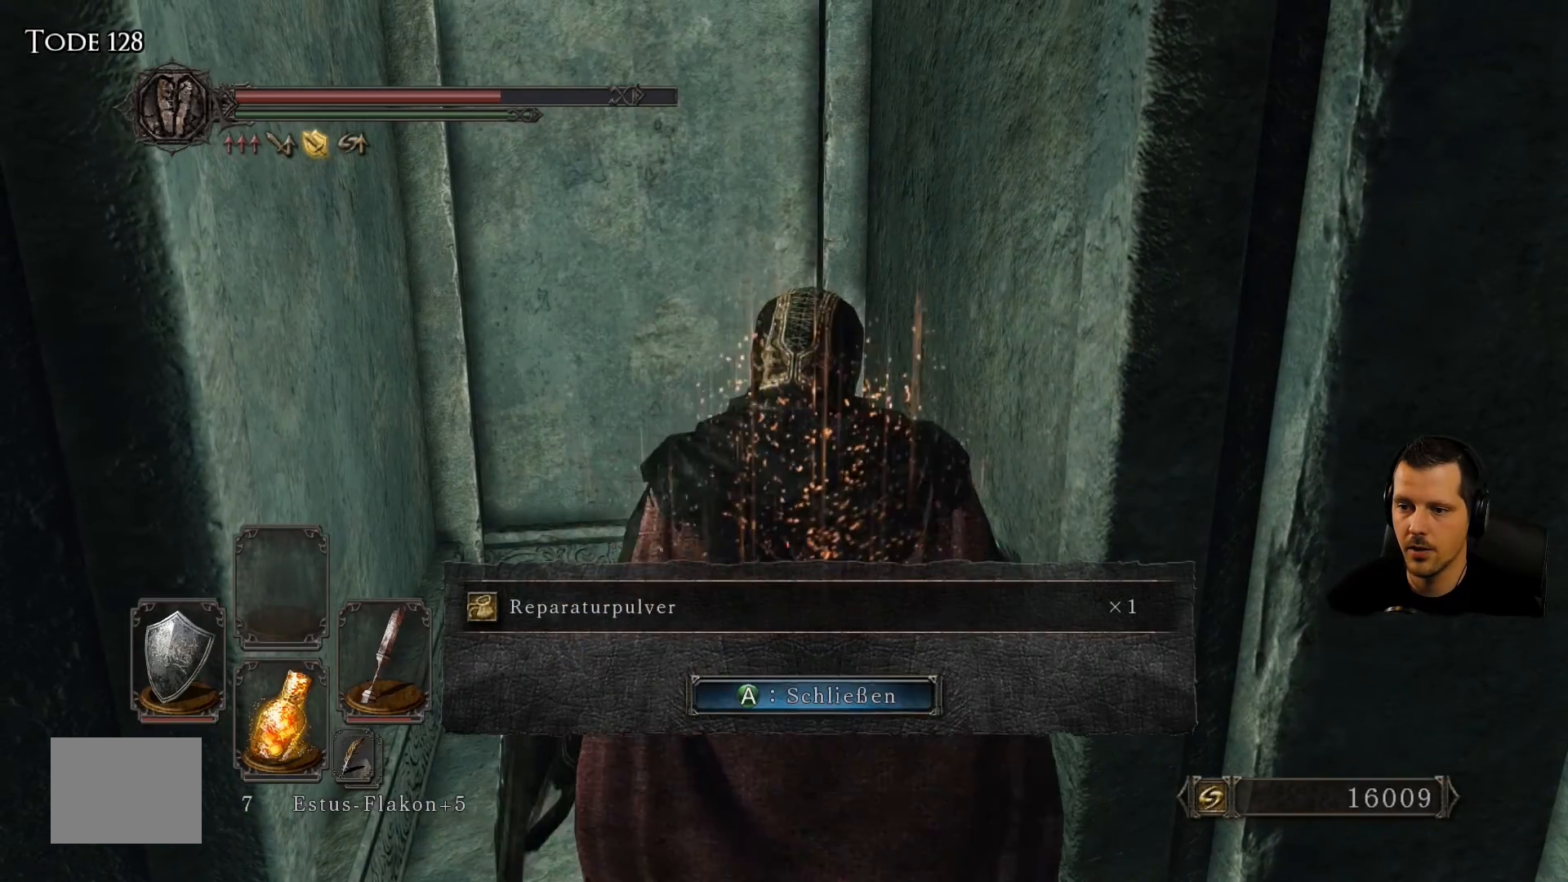
{"buttons": [], "left_stick": "down", "right_stick": "center", "events": [[267, "left_stick", "down"]]}
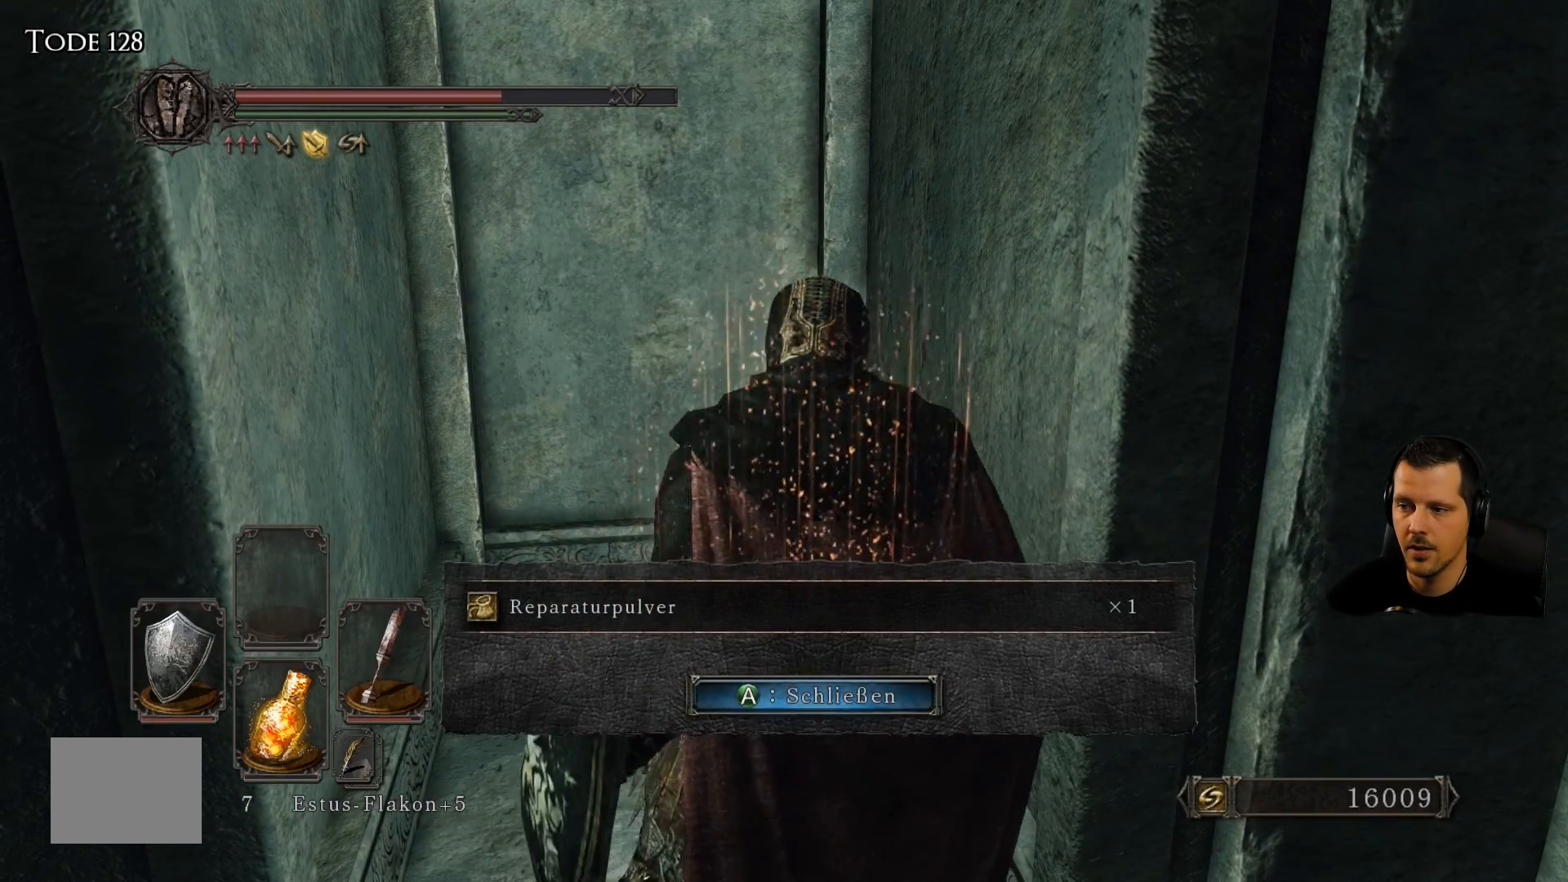
{"buttons": [], "left_stick": "down", "right_stick": "center", "events": [[100, "CROSS", "down"], [267, "CROSS", "up"]]}
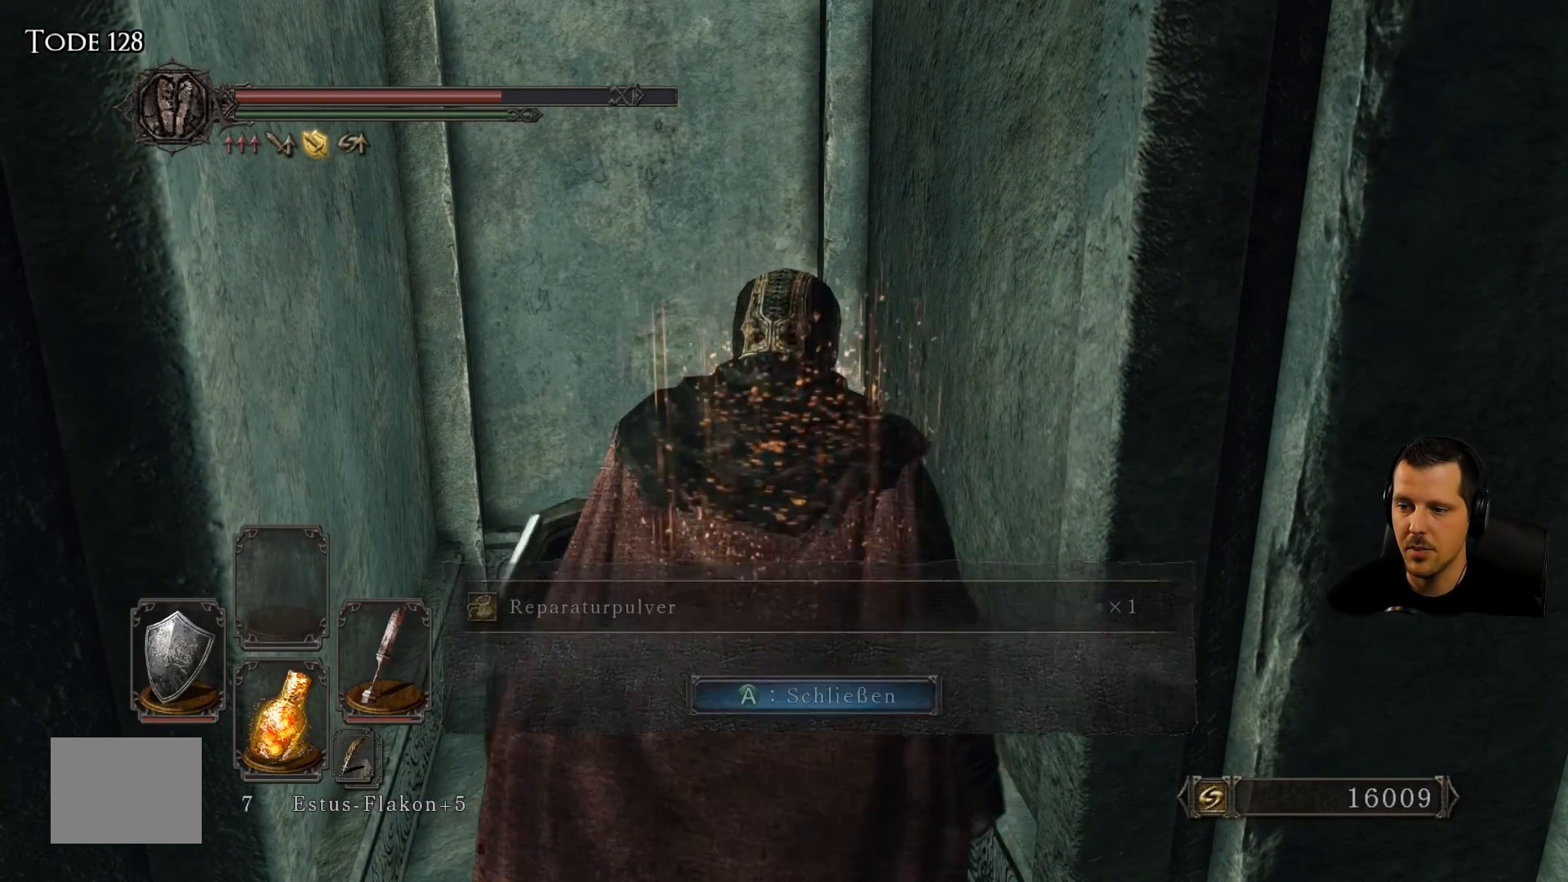
{"buttons": [], "left_stick": "up-left", "right_stick": "center", "events": [[117, "right_stick", "left"], [183, "left_stick", "down-left"], [467, "right_stick", "center"], [500, "left_stick", "up-left"]]}
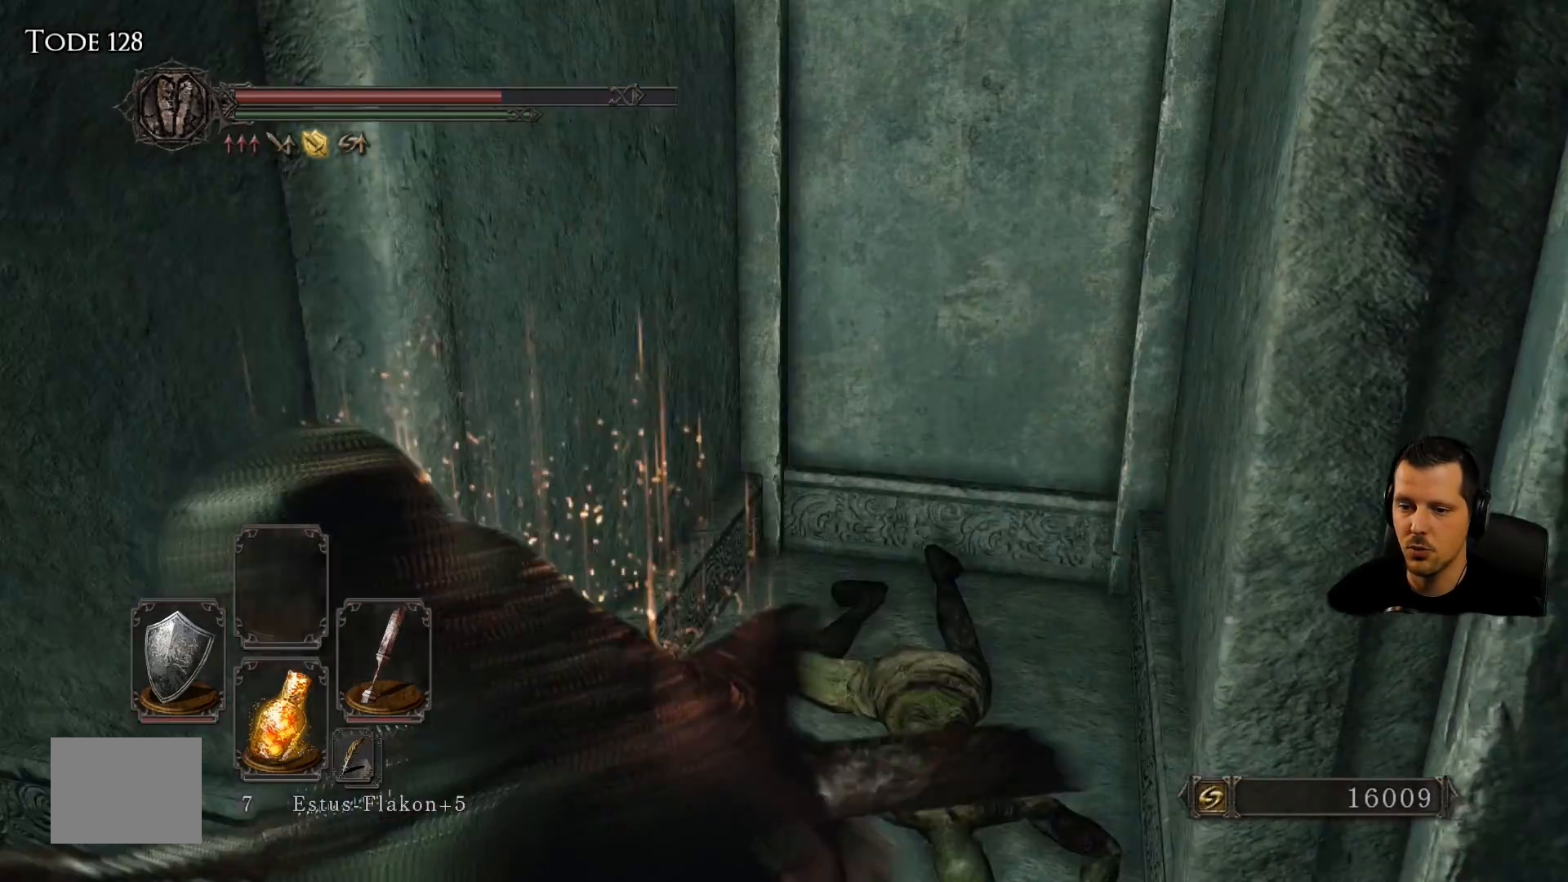
{"buttons": [], "left_stick": "up-left", "right_stick": "left", "events": [[350, "right_stick", "left"]]}
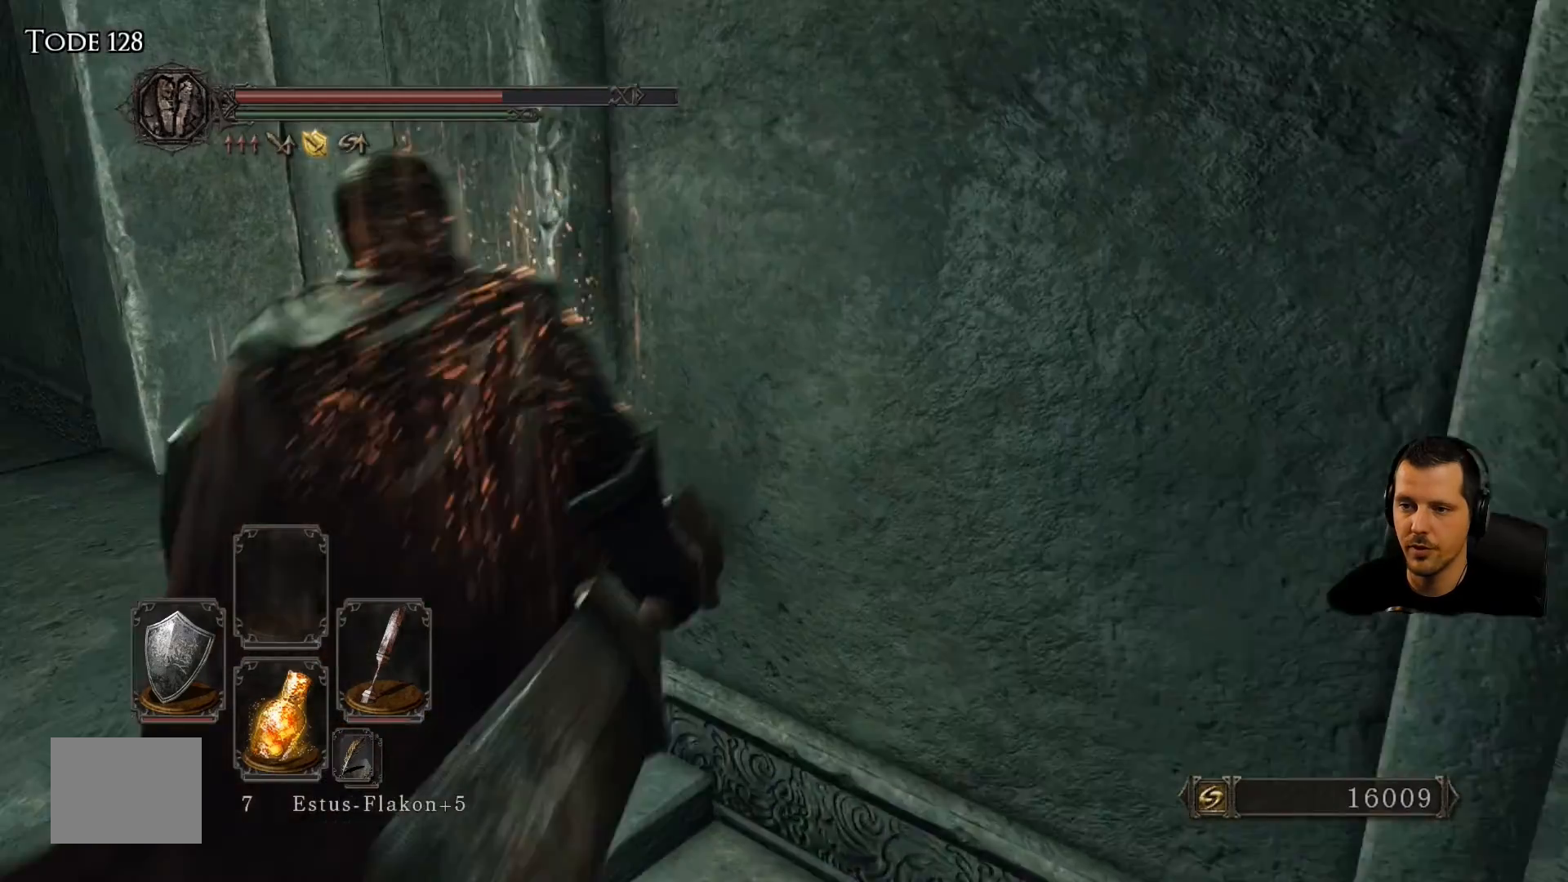
{"buttons": [], "left_stick": "up-left", "right_stick": "center", "events": [[150, "right_stick", "center"]]}
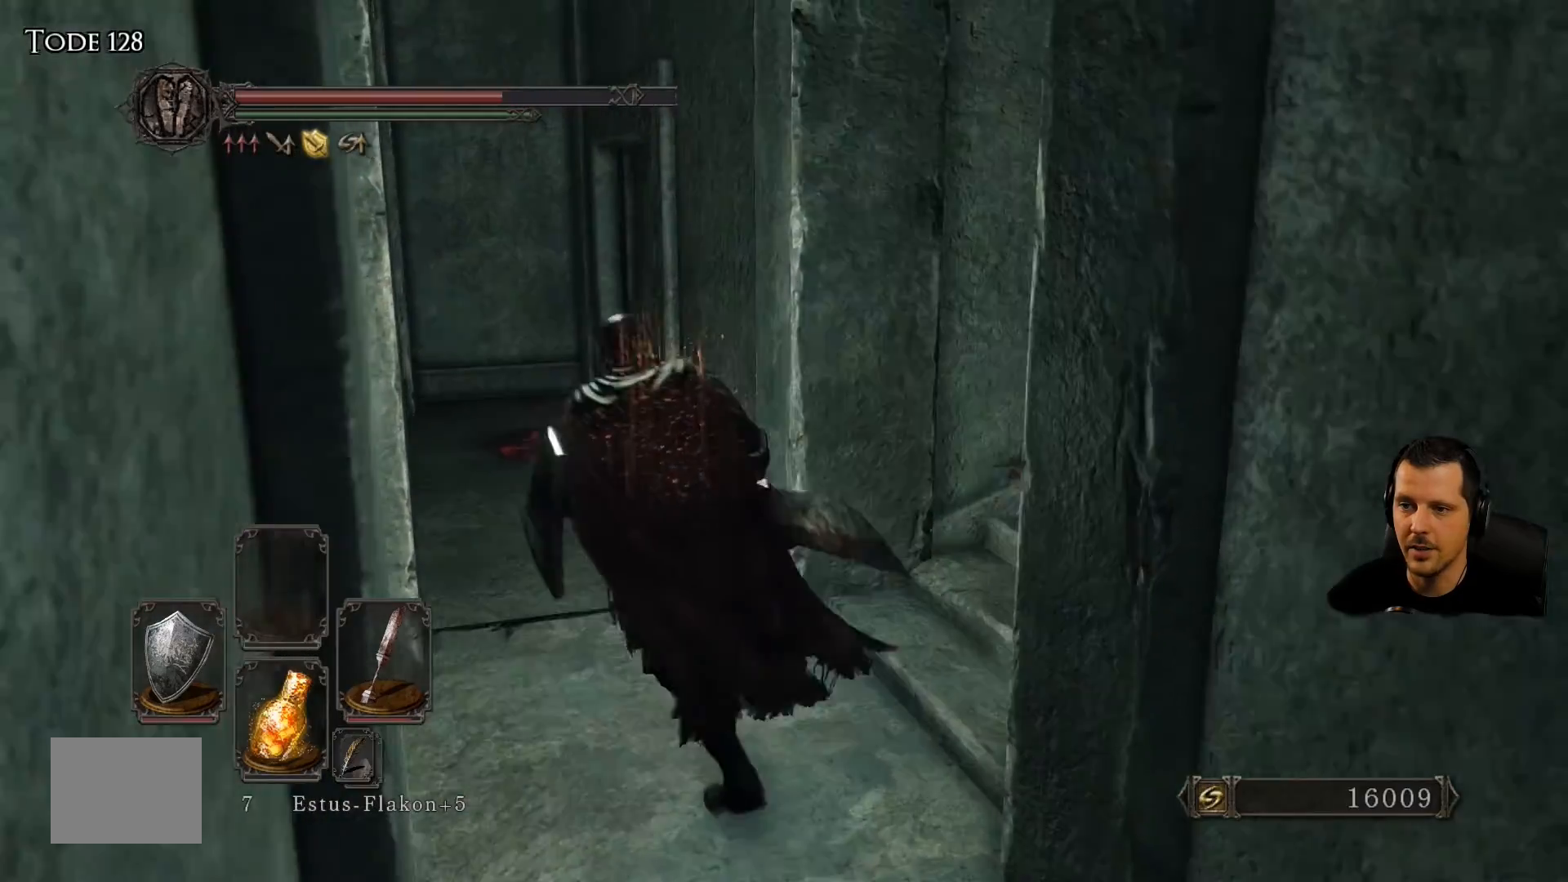
{"buttons": [], "left_stick": "up-left", "right_stick": "right", "events": [[350, "right_stick", "right"]]}
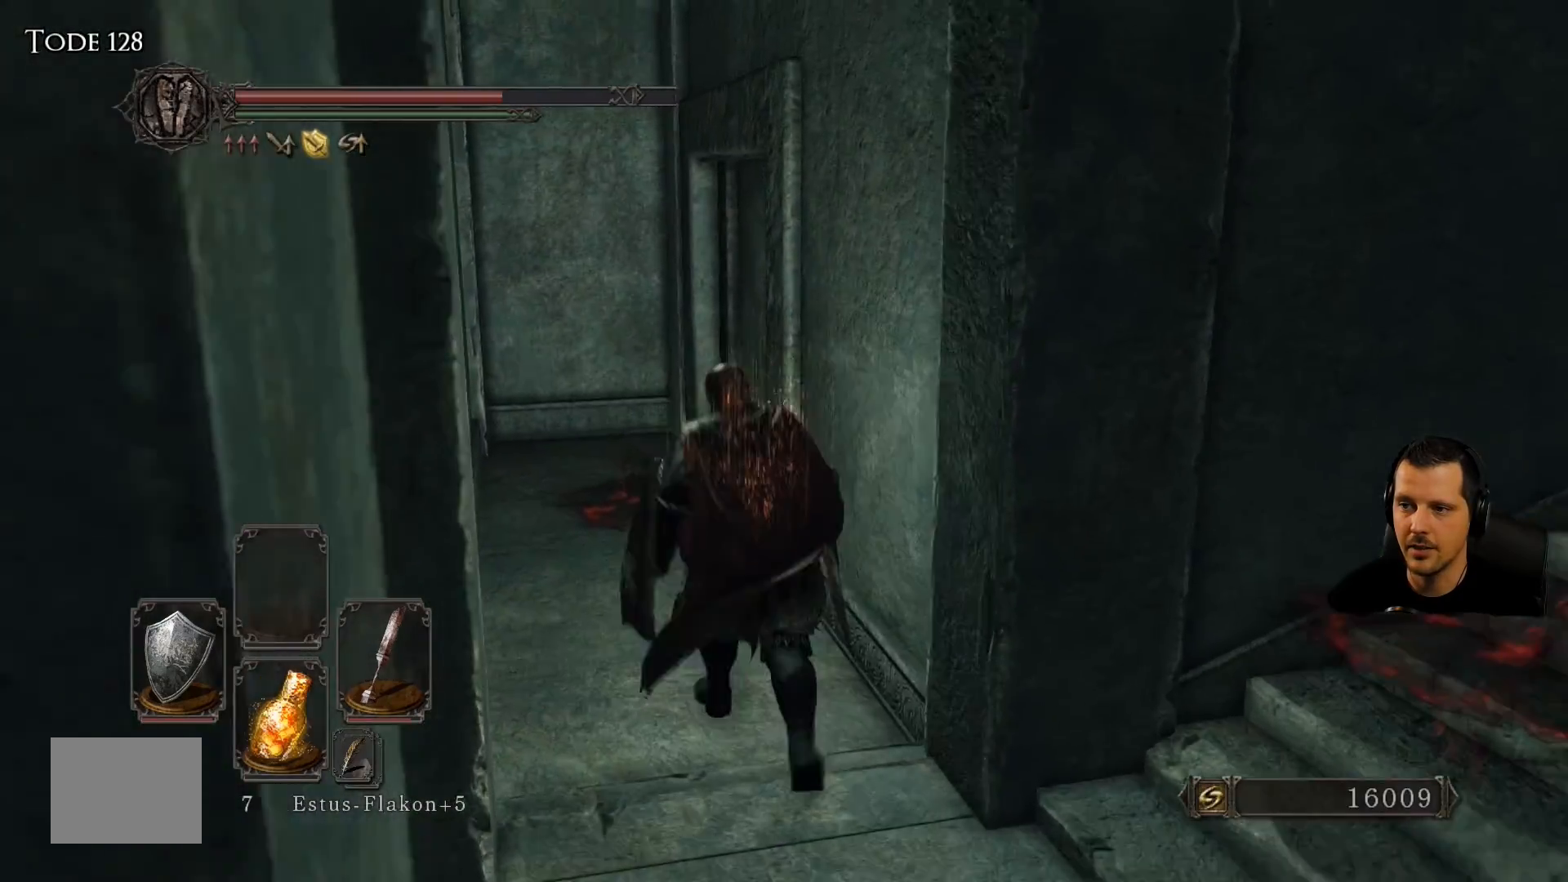
{"buttons": [], "left_stick": "up-left", "right_stick": "right", "events": []}
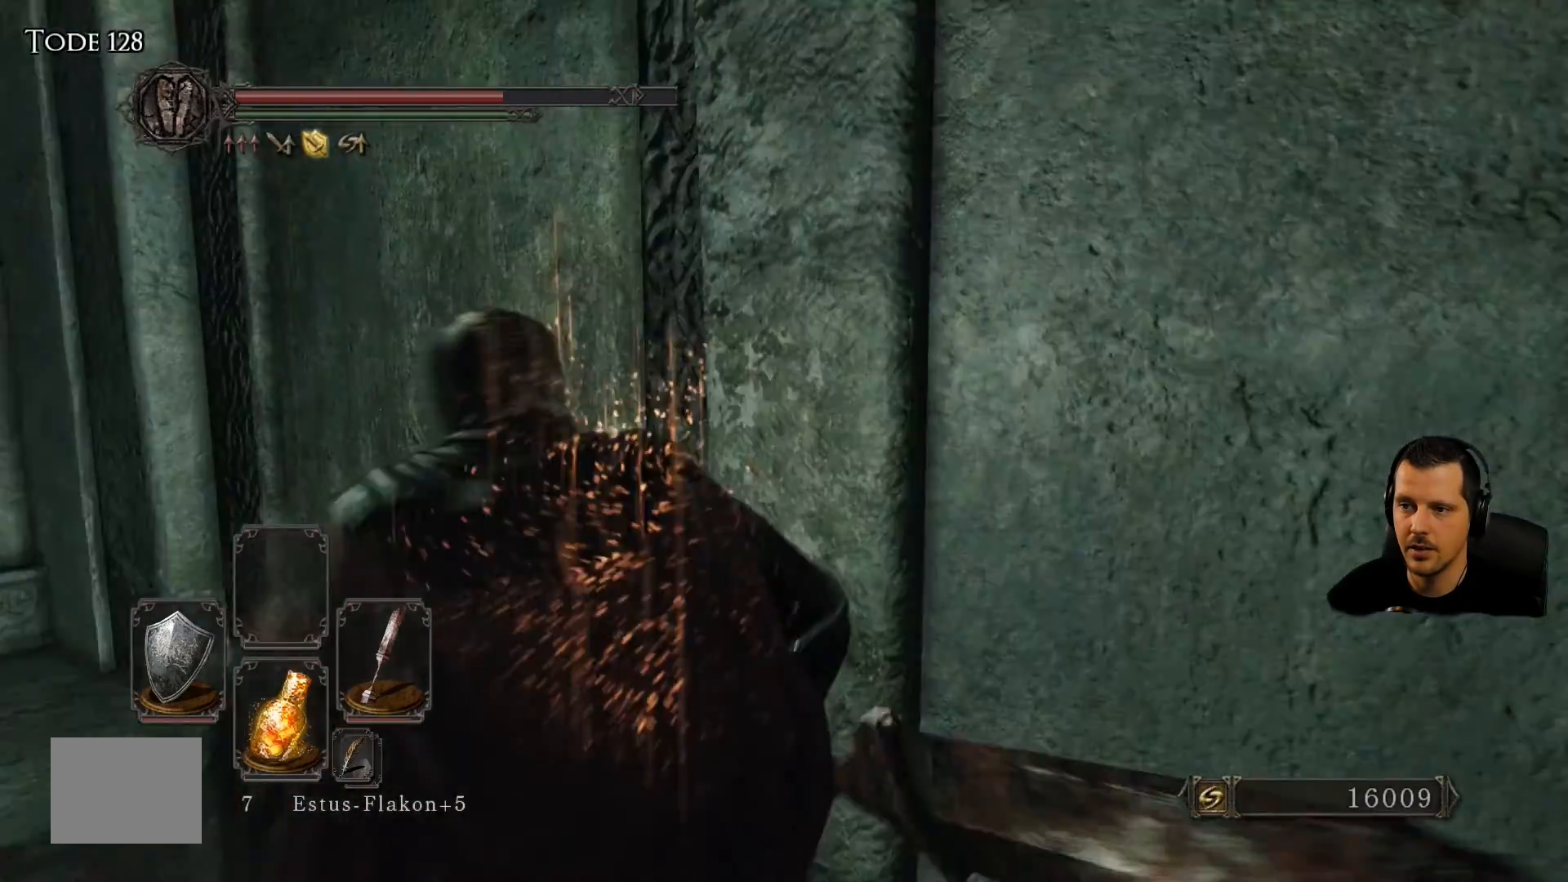
{"buttons": ["CROSS"], "left_stick": "up-right", "right_stick": "center", "events": [[50, "right_stick", "center"], [250, "left_stick", "up"], [350, "left_stick", "up-right"], [450, "CROSS", "down"]]}
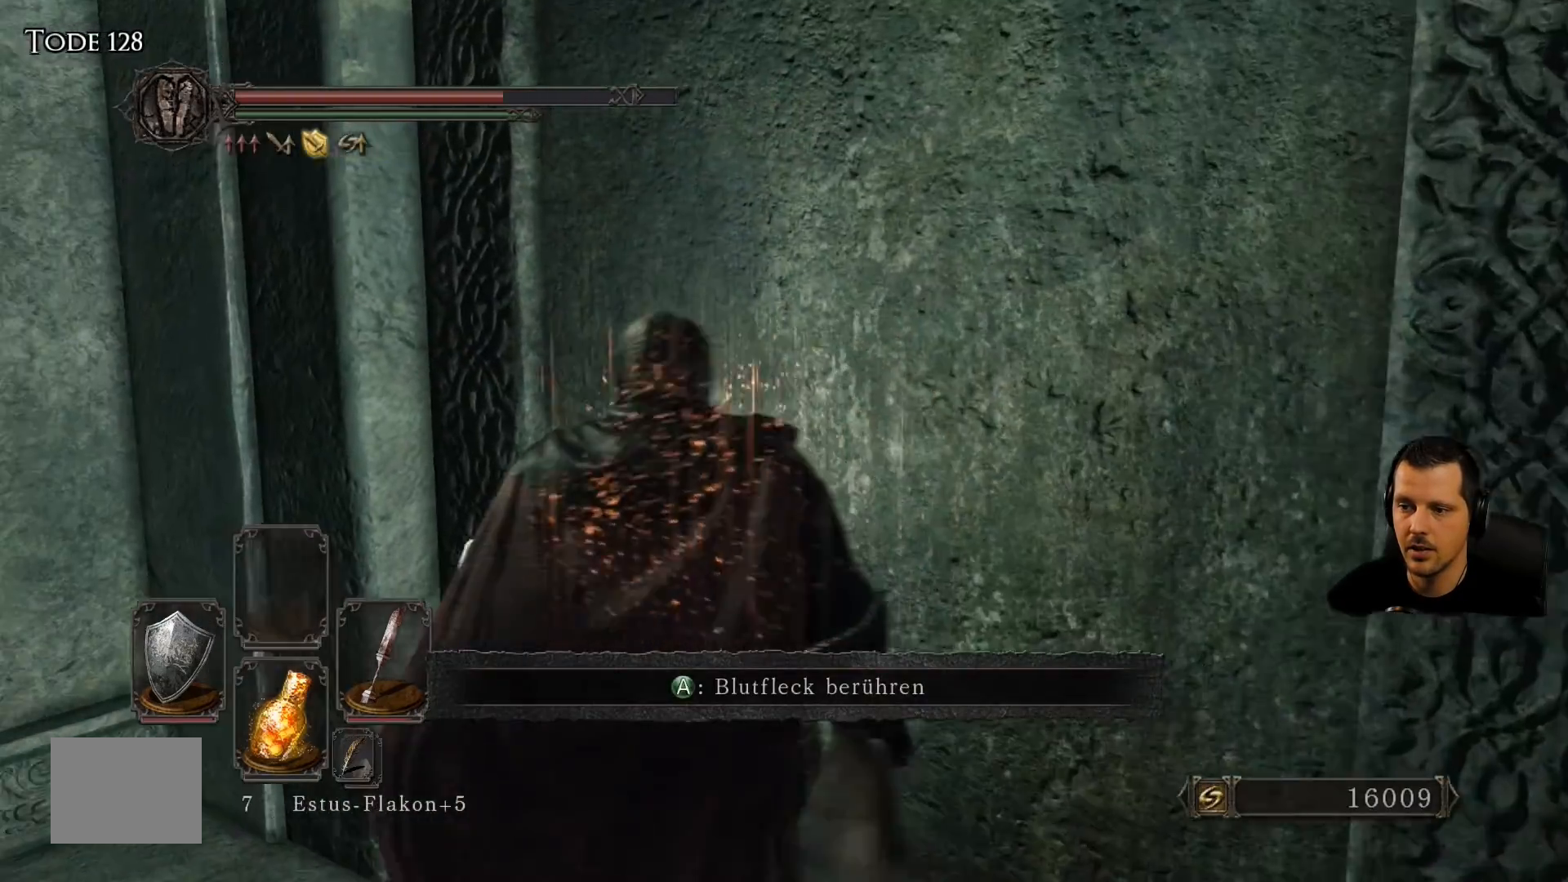
{"buttons": [], "left_stick": "up-right", "right_stick": "center", "events": [[100, "CROSS", "up"]]}
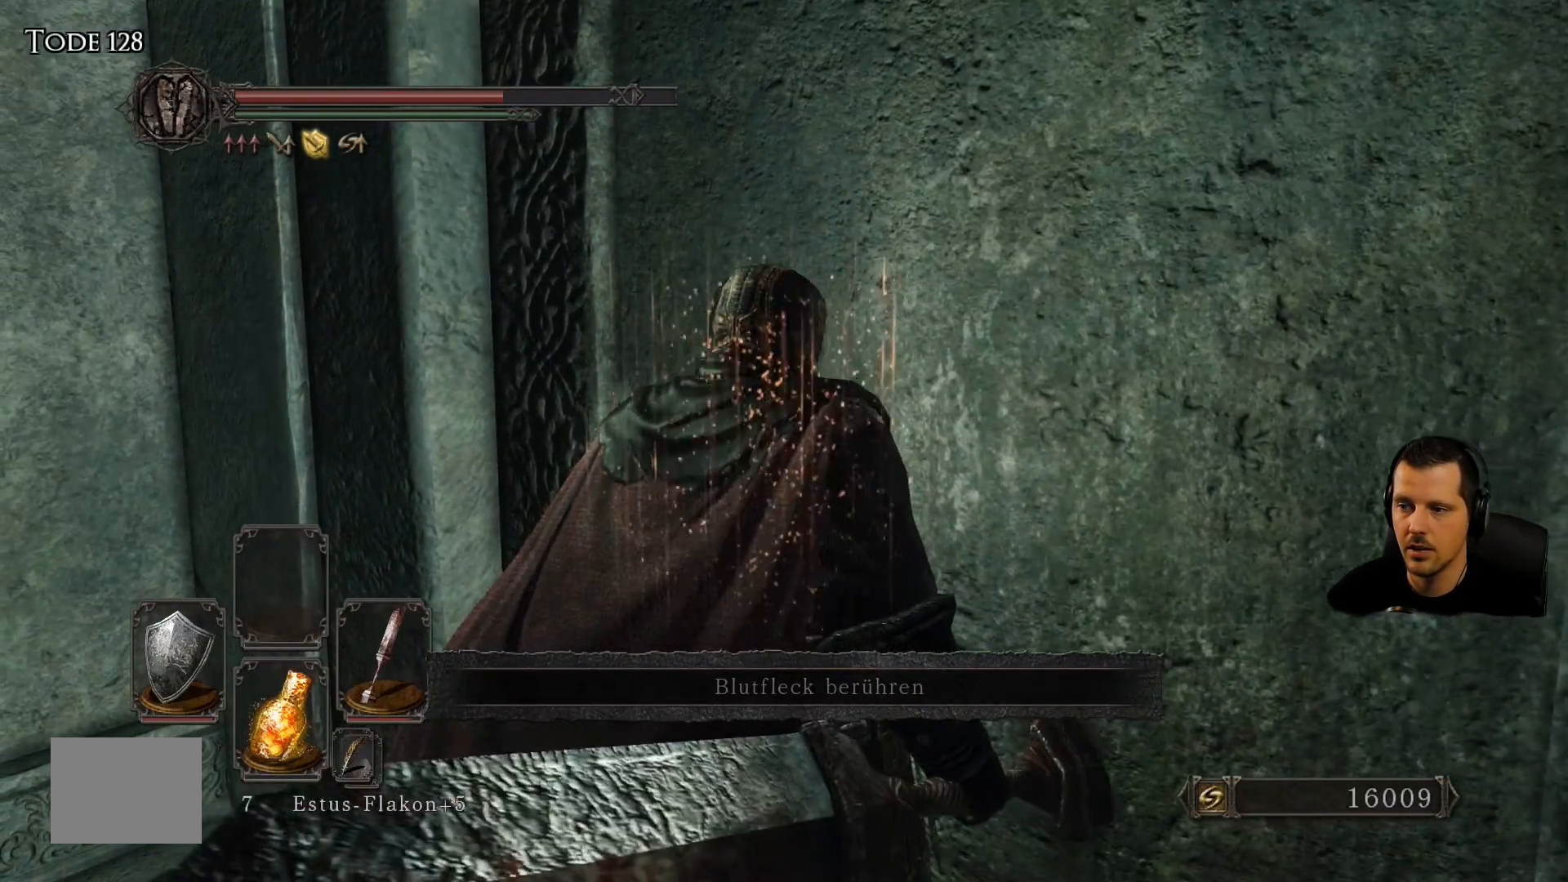
{"buttons": [], "left_stick": "up-right", "right_stick": "right", "events": [[433, "right_stick", "right"]]}
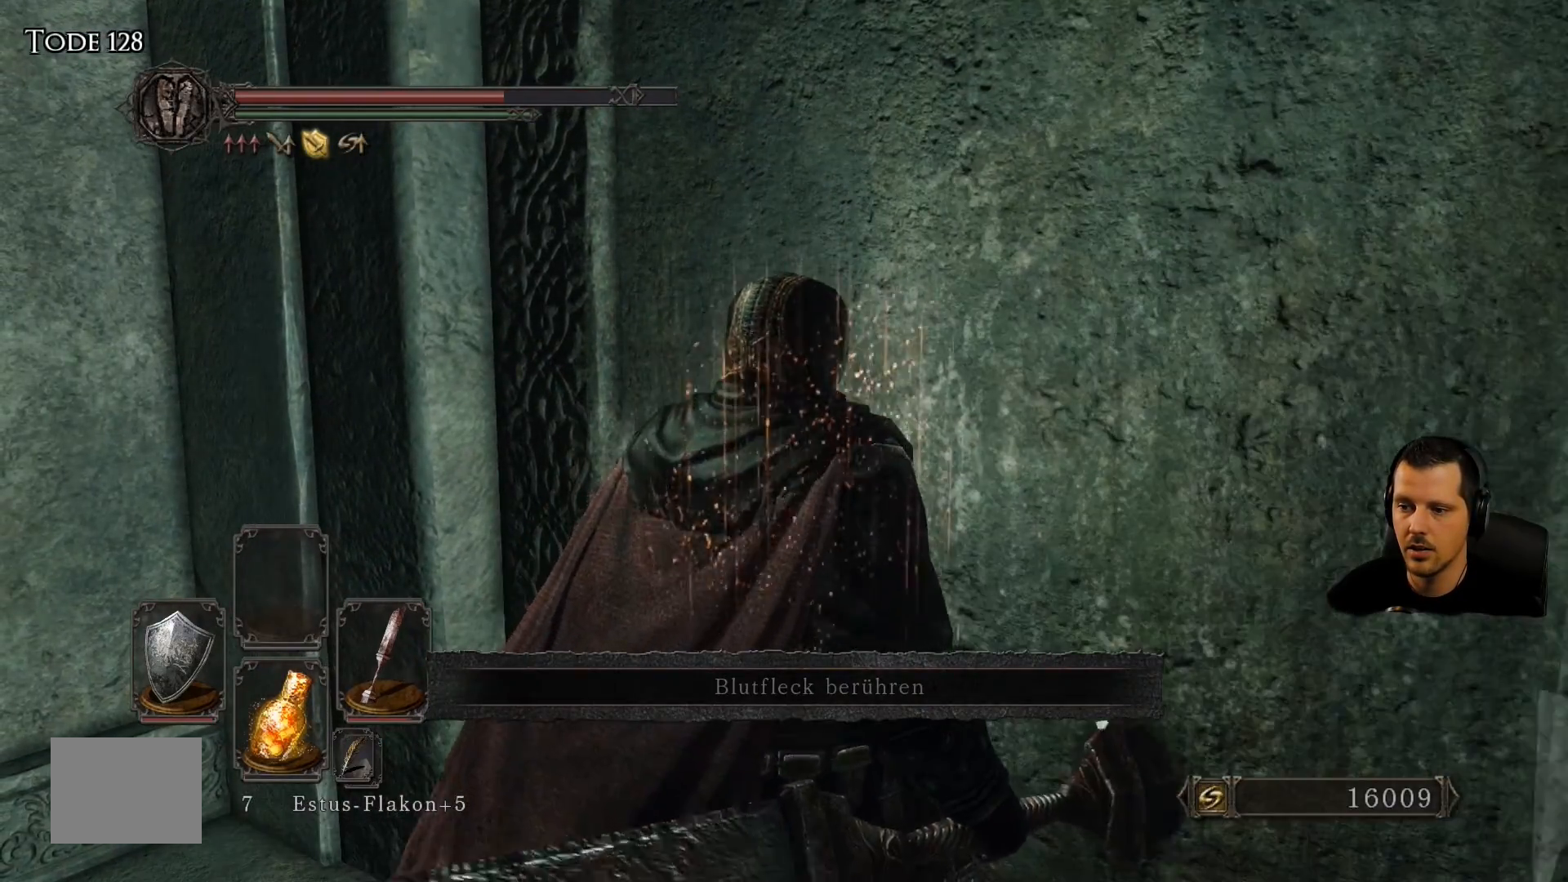
{"buttons": [], "left_stick": "up-right", "right_stick": "right", "events": []}
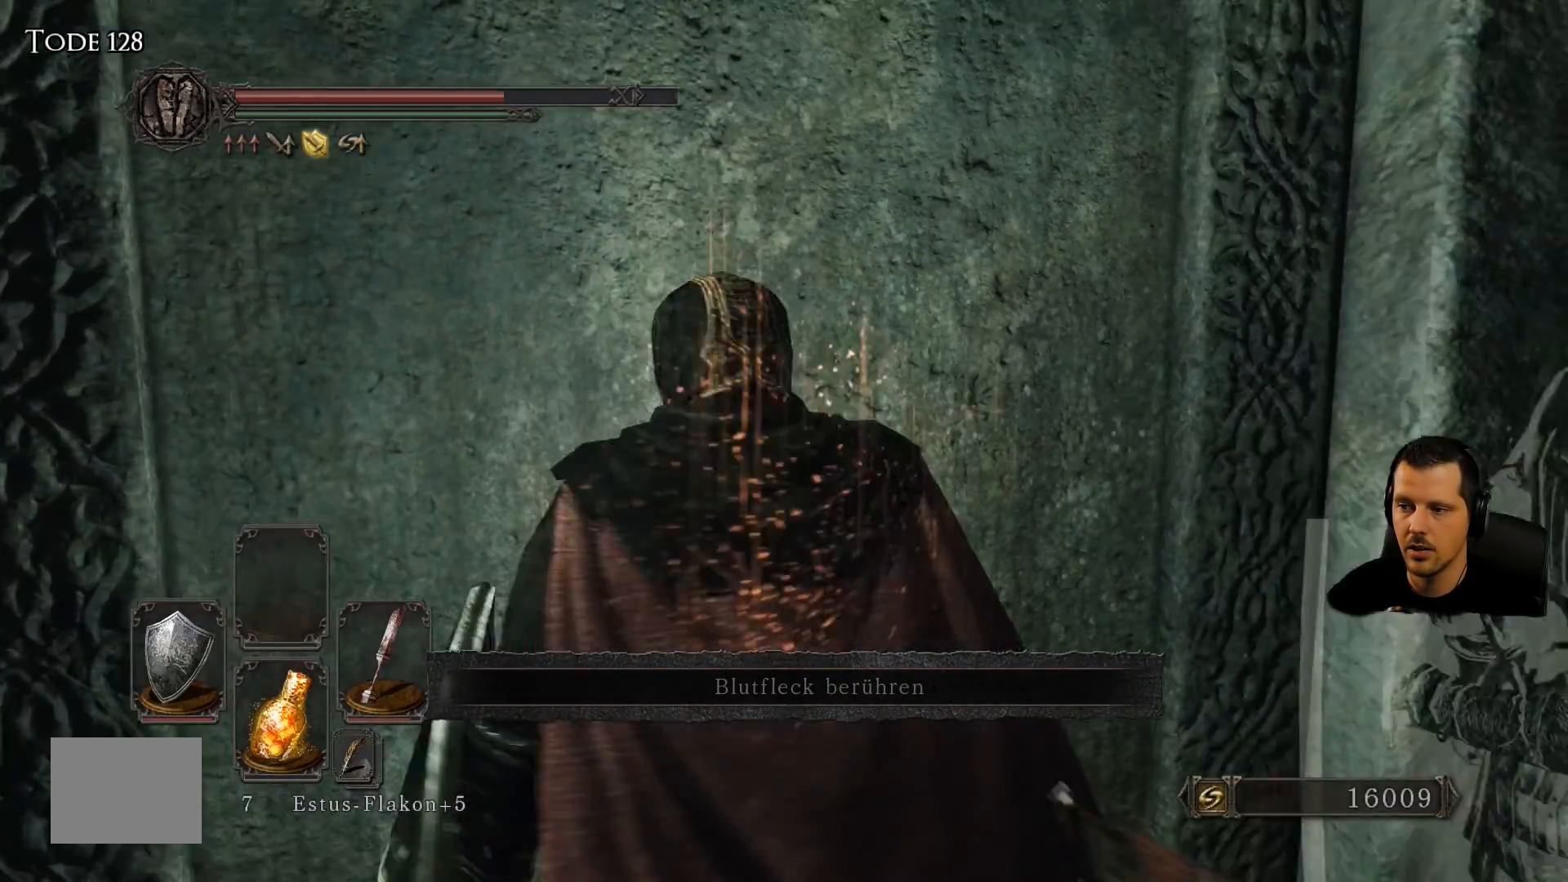
{"buttons": [], "left_stick": "center", "right_stick": "center", "events": [[150, "left_stick", "center"], [283, "right_stick", "center"]]}
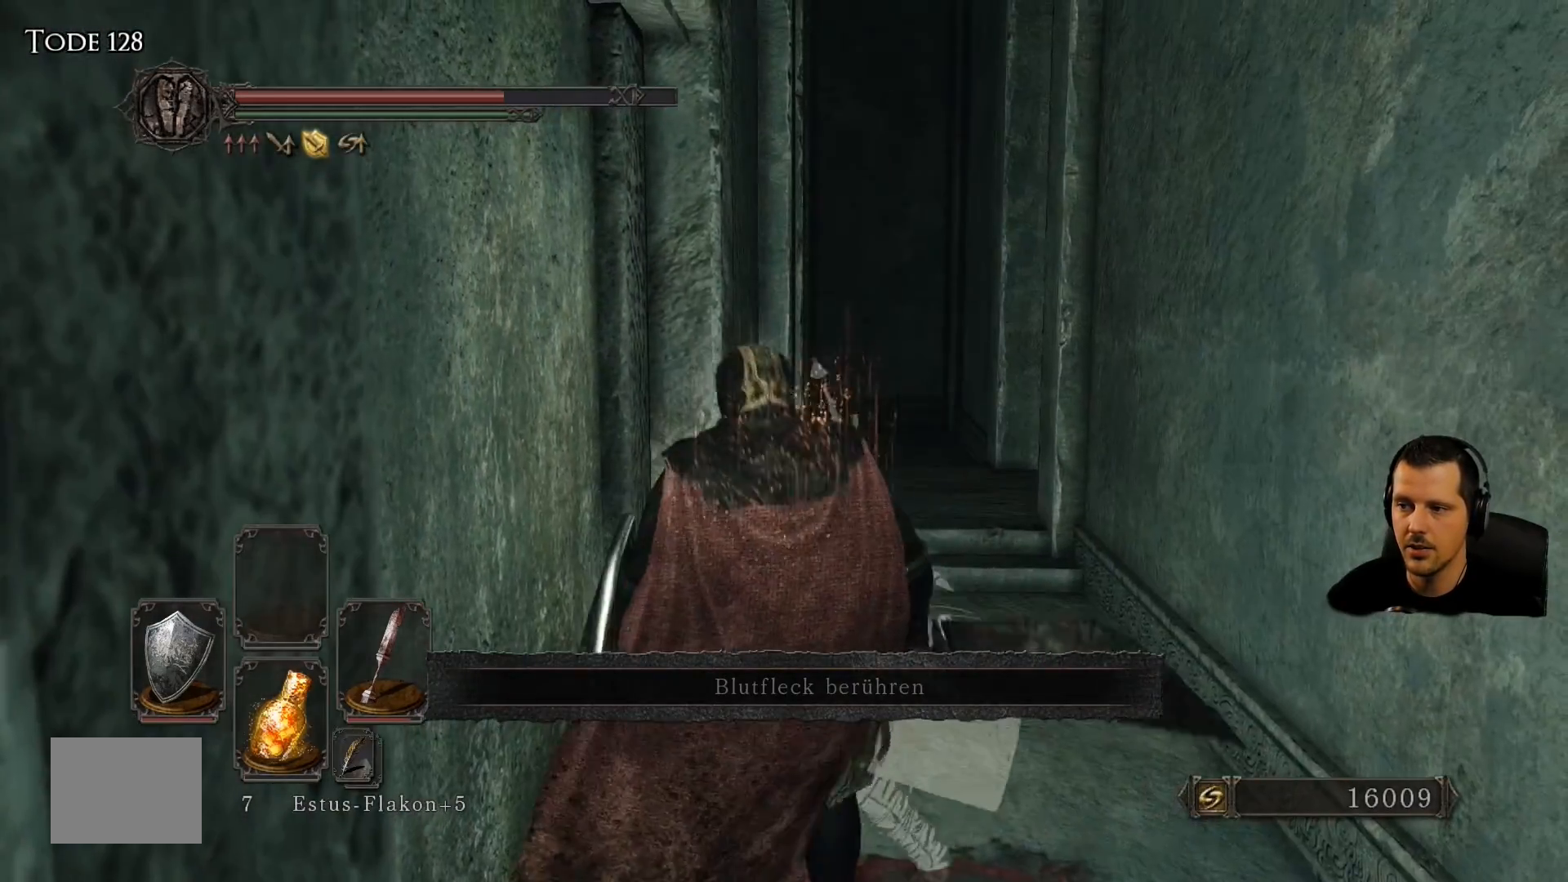
{"buttons": [], "left_stick": "center", "right_stick": "left", "events": [[233, "right_stick", "left"]]}
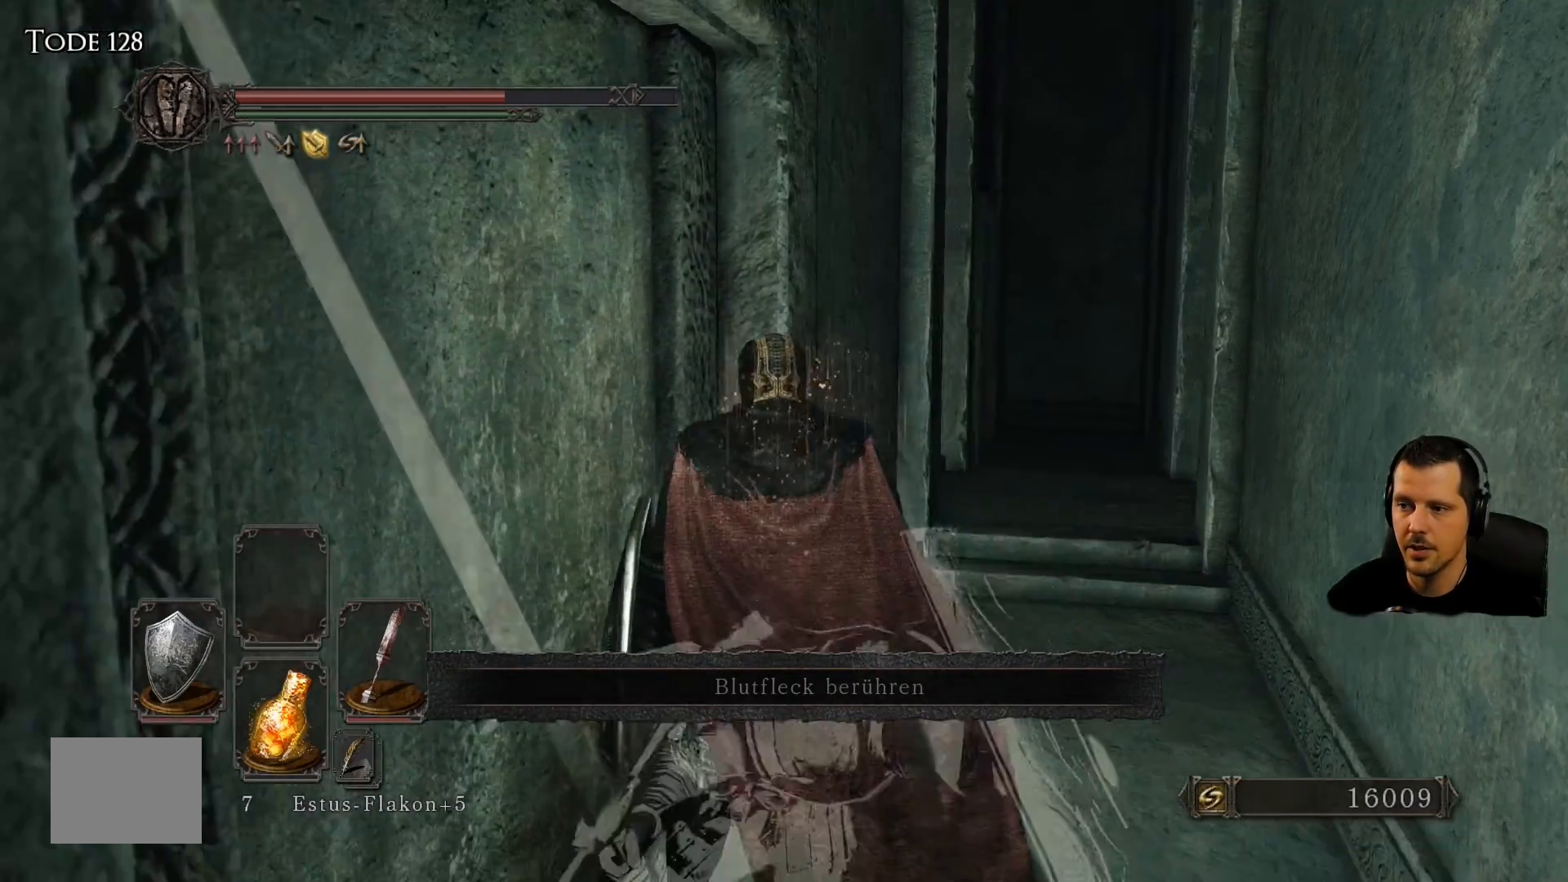
{"buttons": [], "left_stick": "left", "right_stick": "center", "events": [[83, "right_stick", "center"], [117, "left_stick", "up-left"], [267, "R1", "down"], [383, "left_stick", "left"], [400, "R1", "up"]]}
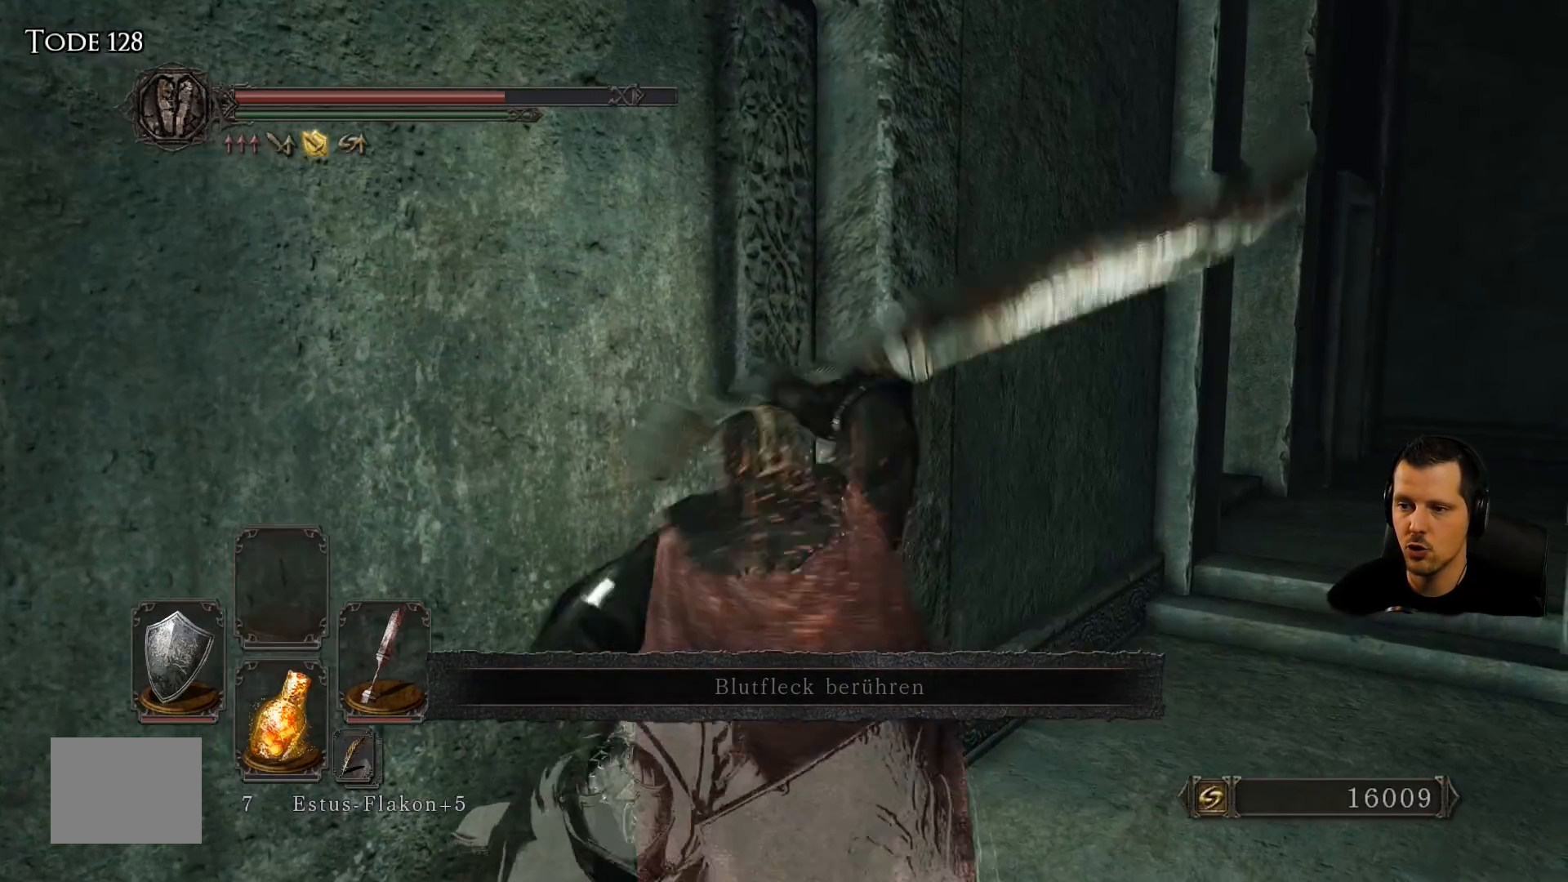
{"buttons": [], "left_stick": "center", "right_stick": "center", "events": [[417, "left_stick", "center"]]}
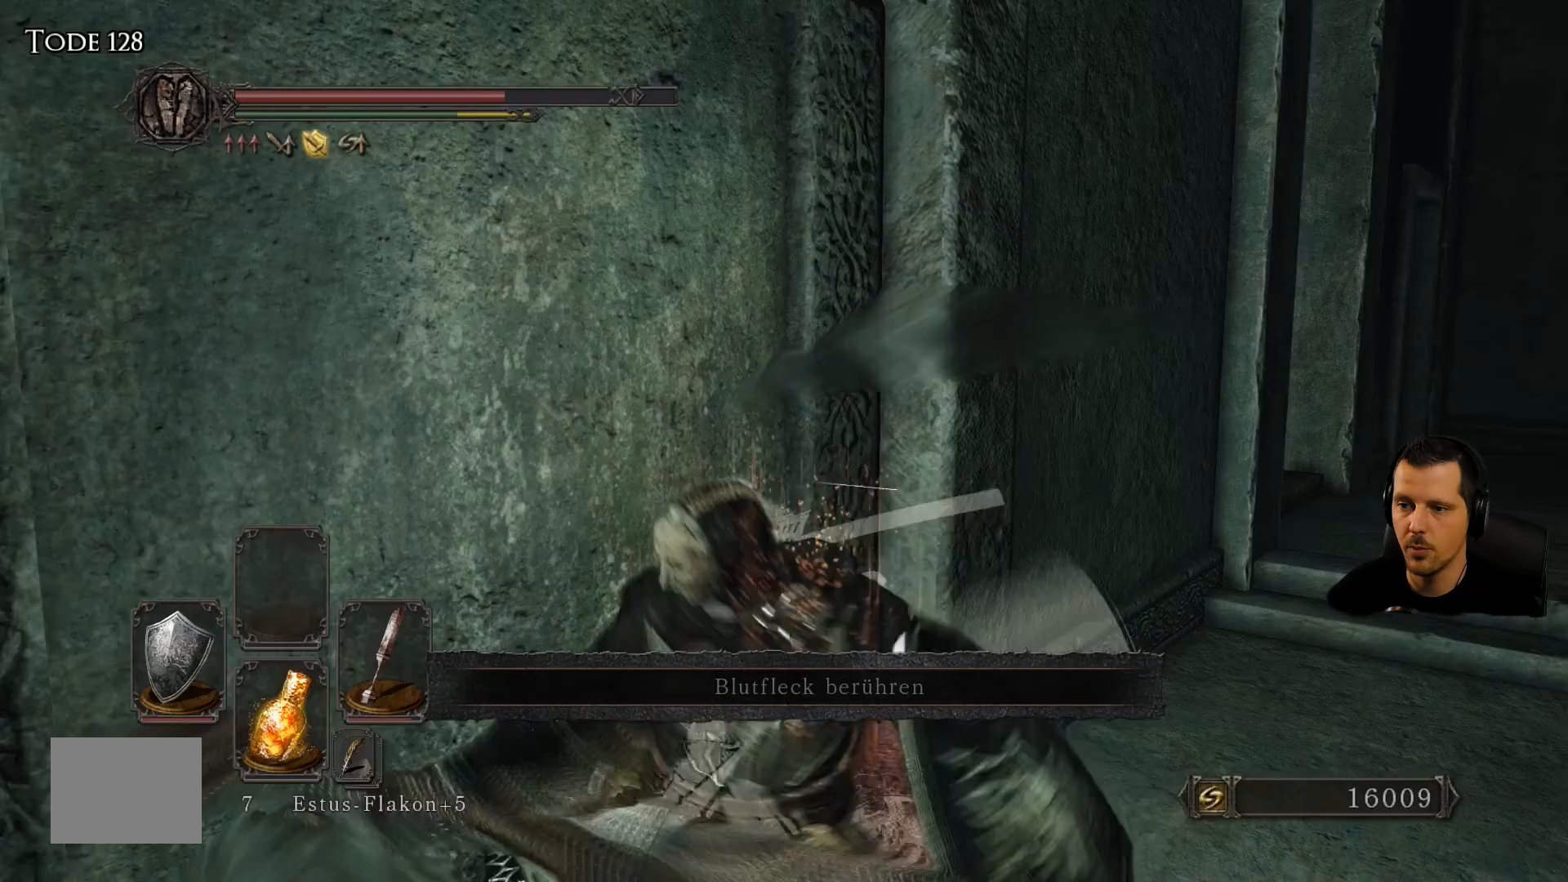
{"buttons": [], "left_stick": "center", "right_stick": "center", "events": []}
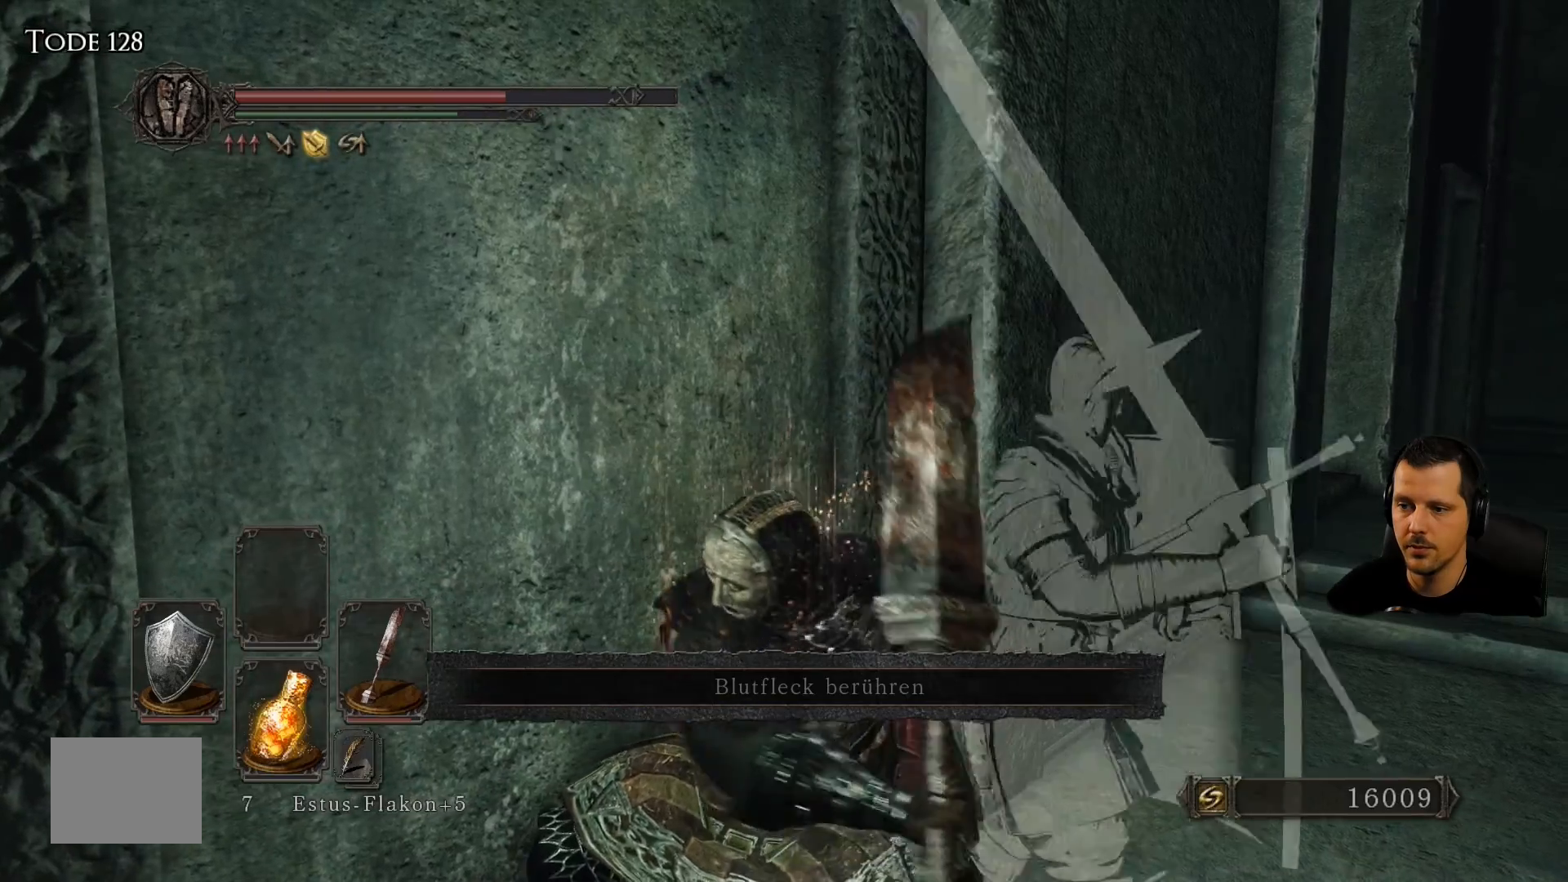
{"buttons": [], "left_stick": "center", "right_stick": "left", "events": [[17, "right_stick", "left"]]}